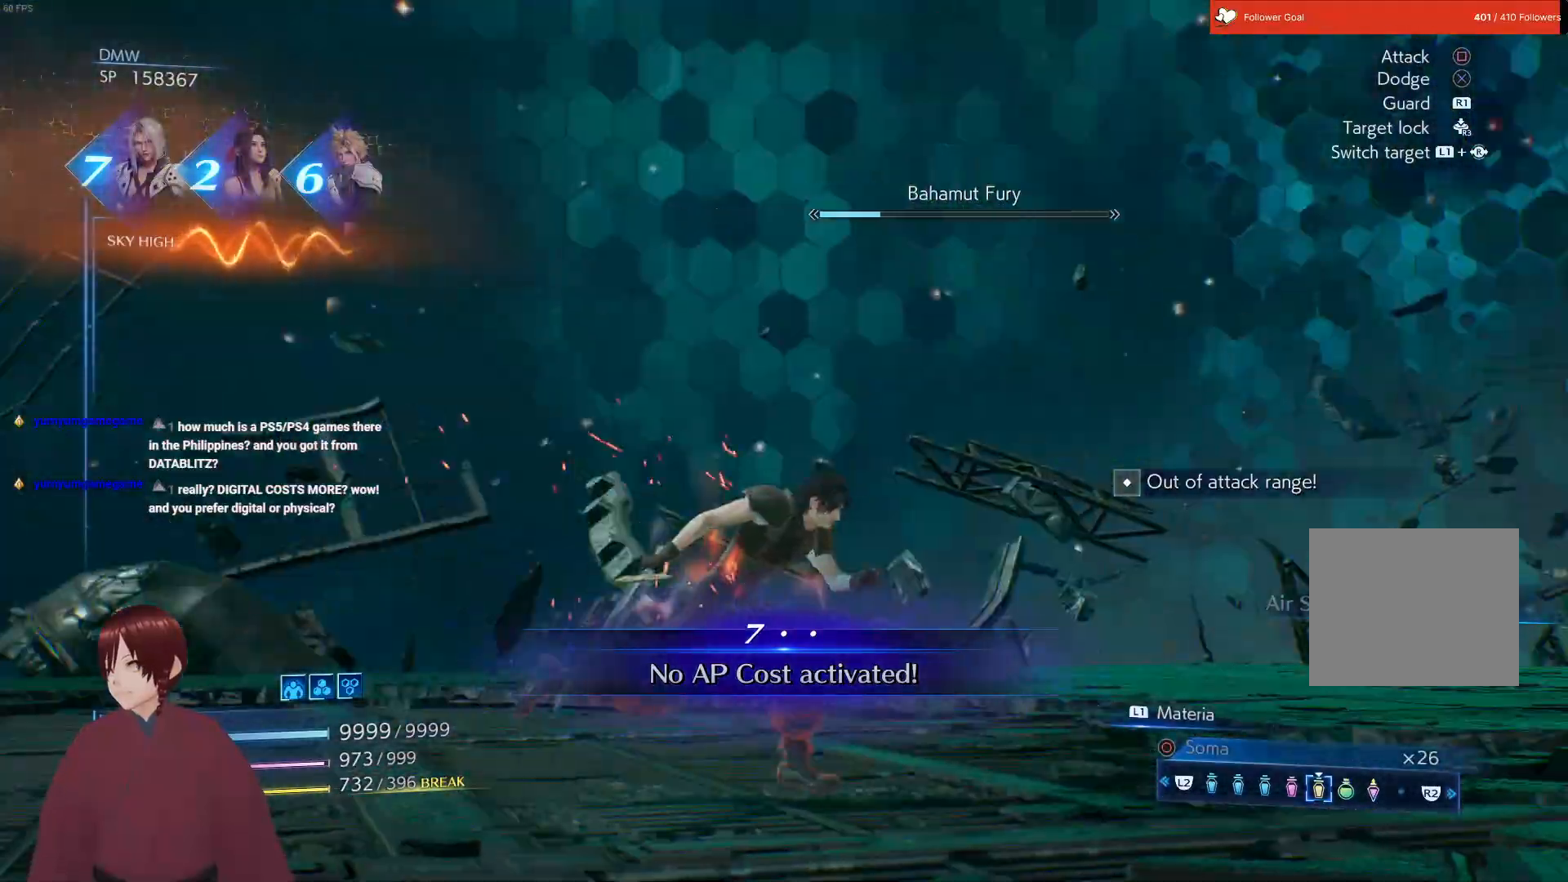
Gameplay with a controller (PlayStation layout); each line is a JSON object with the inputs held at the frame after it. "events" lists button and stick changes between this image and that frame as [ms after this image, input, new state], when the widget could be followed in between.
{"buttons": [], "left_stick": "down-right", "right_stick": "center", "events": [[233, "left_stick", "down-left"], [467, "left_stick", "down-right"]]}
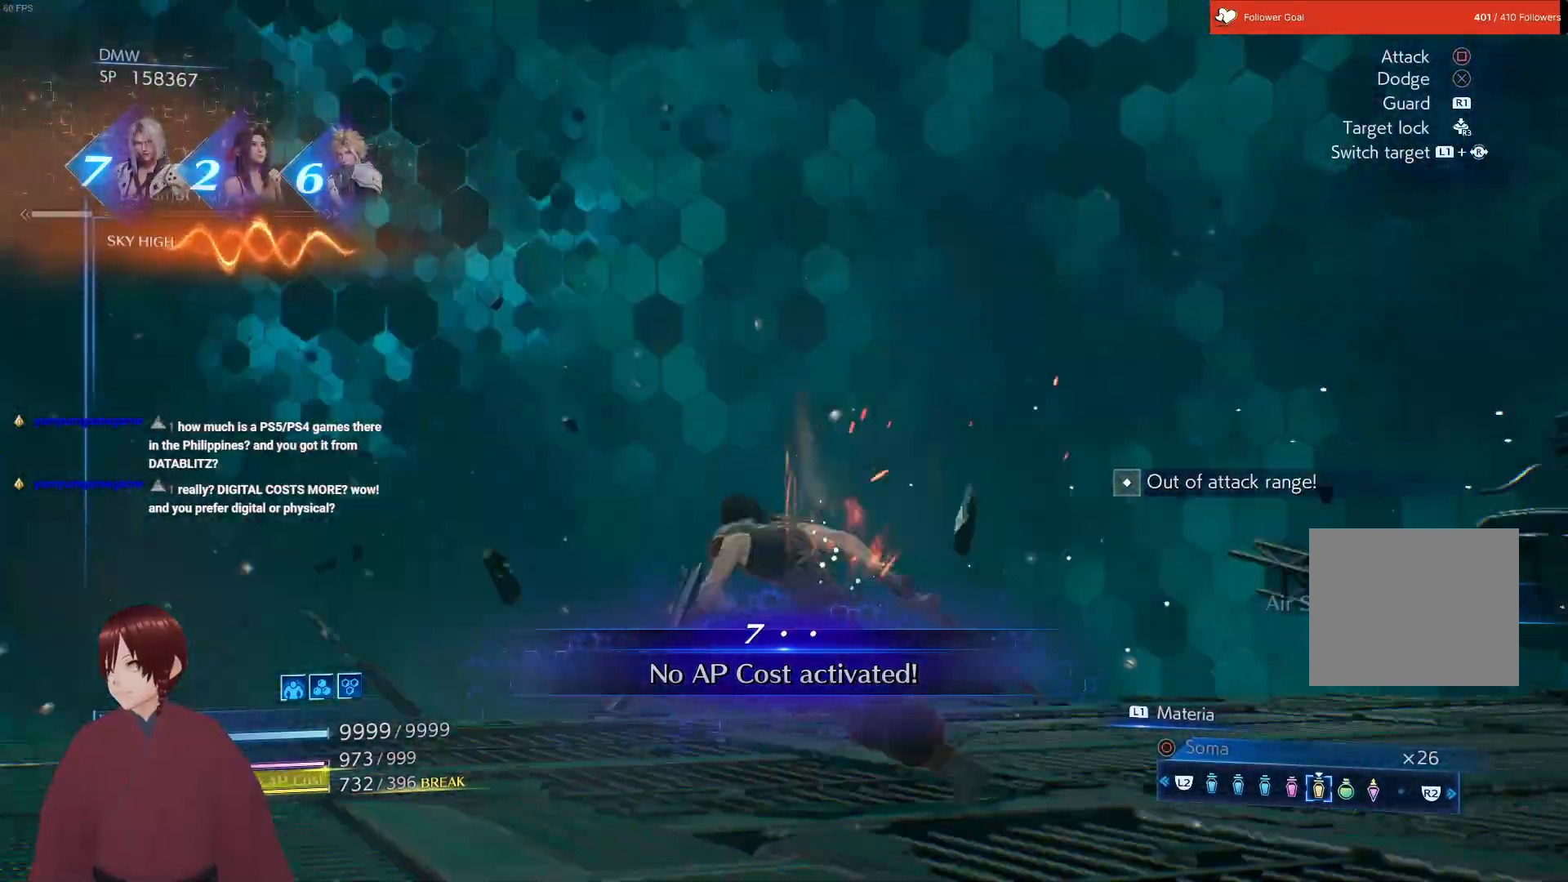
{"buttons": [], "left_stick": "right", "right_stick": "center", "events": [[33, "right_stick", "down-left"], [67, "left_stick", "right"], [350, "right_stick", "center"]]}
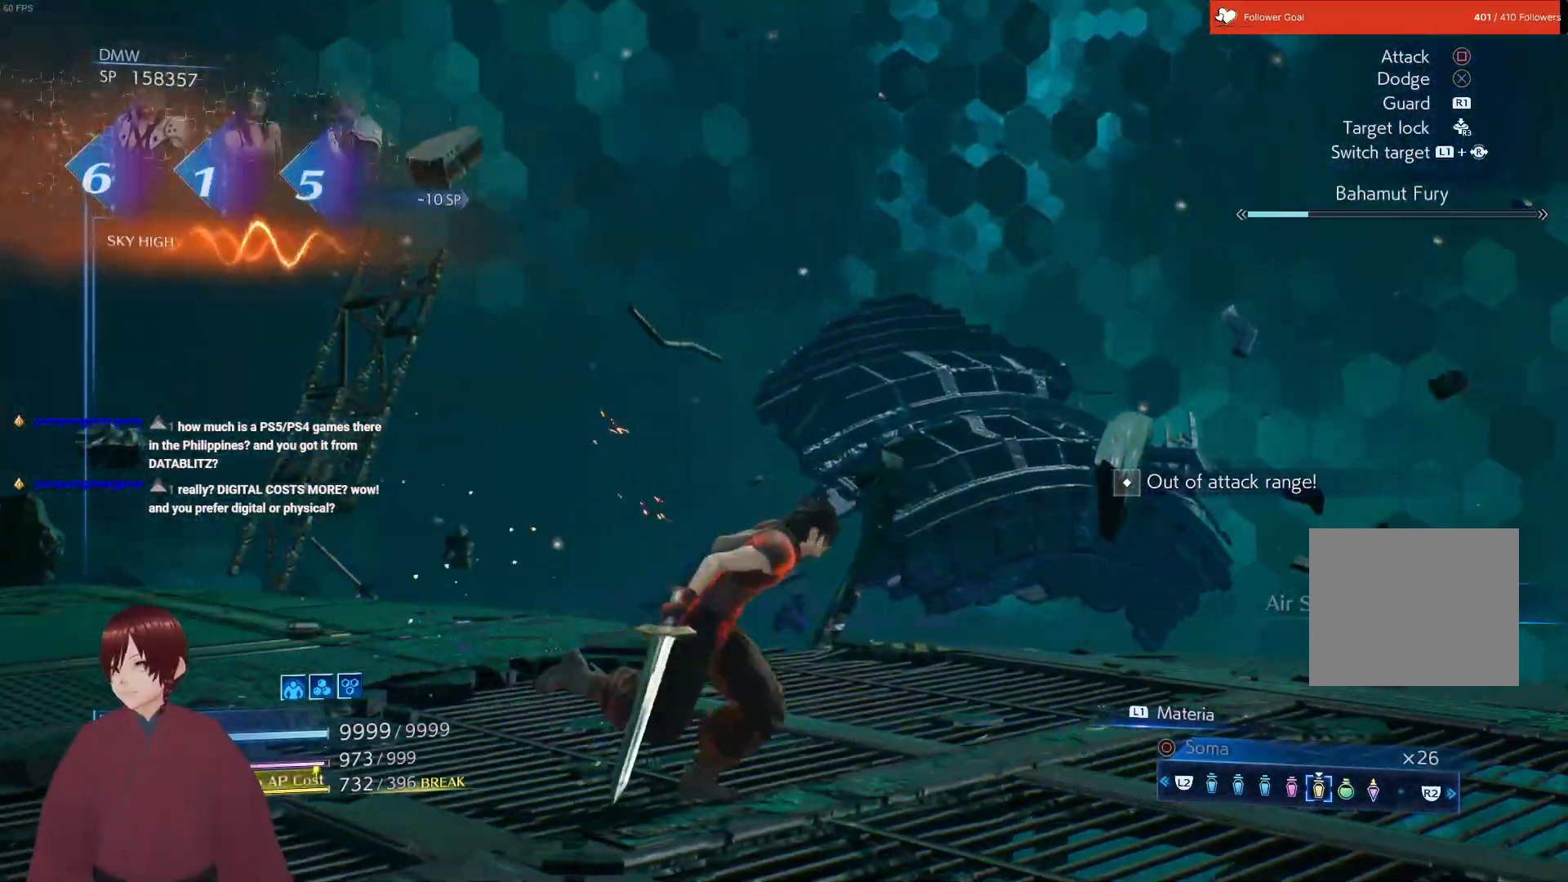
{"buttons": [], "left_stick": "down-left", "right_stick": "center", "events": [[267, "right_stick", "right"], [367, "left_stick", "down"], [433, "left_stick", "down-left"], [467, "right_stick", "center"]]}
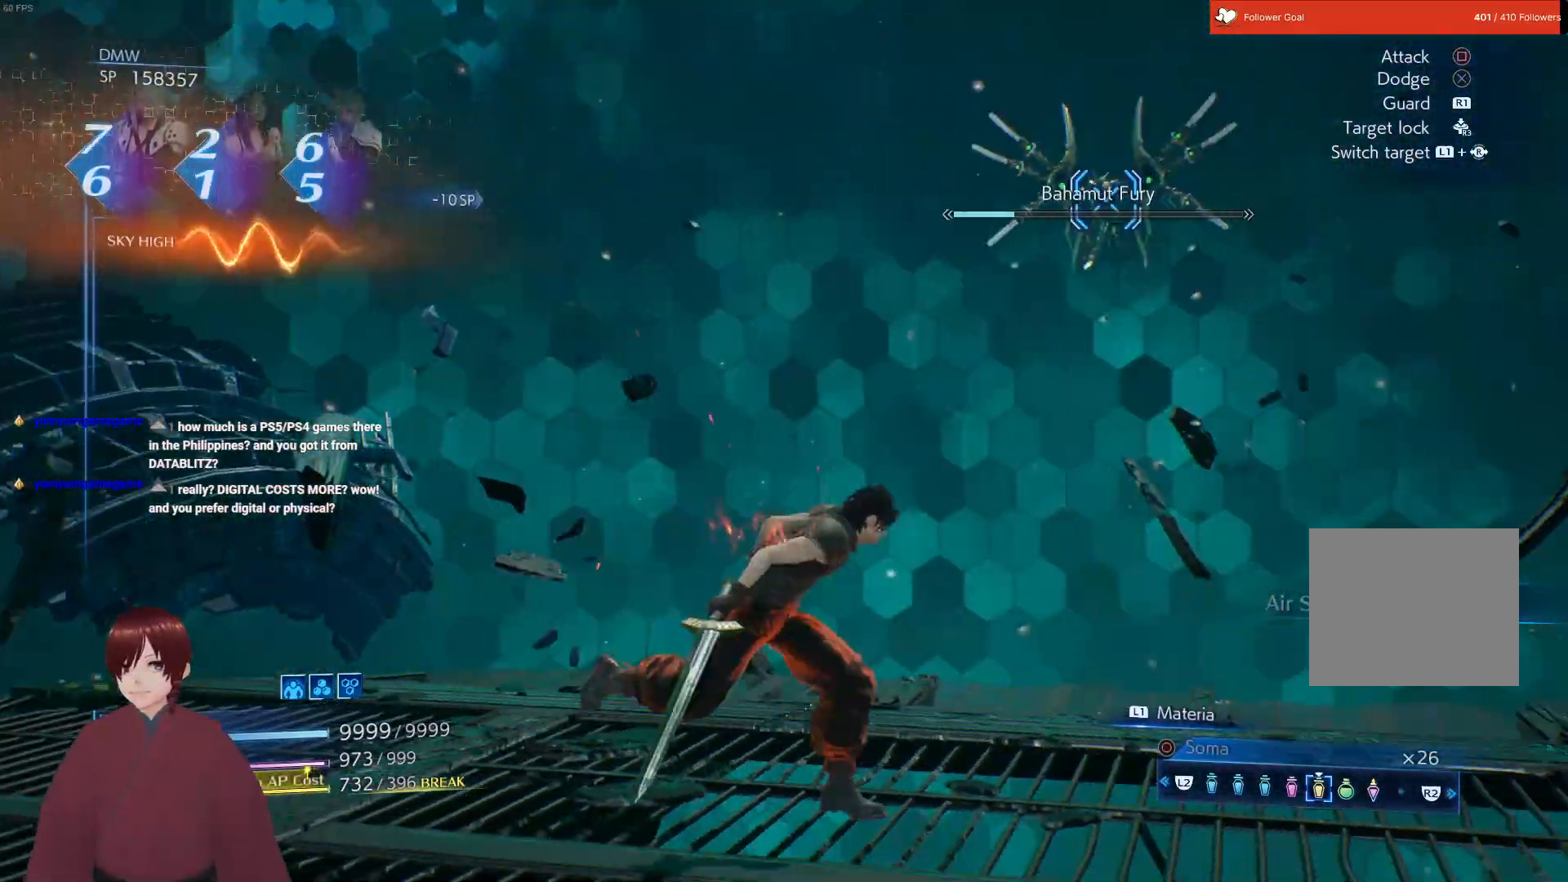
{"buttons": [], "left_stick": "down-left", "right_stick": "center", "events": []}
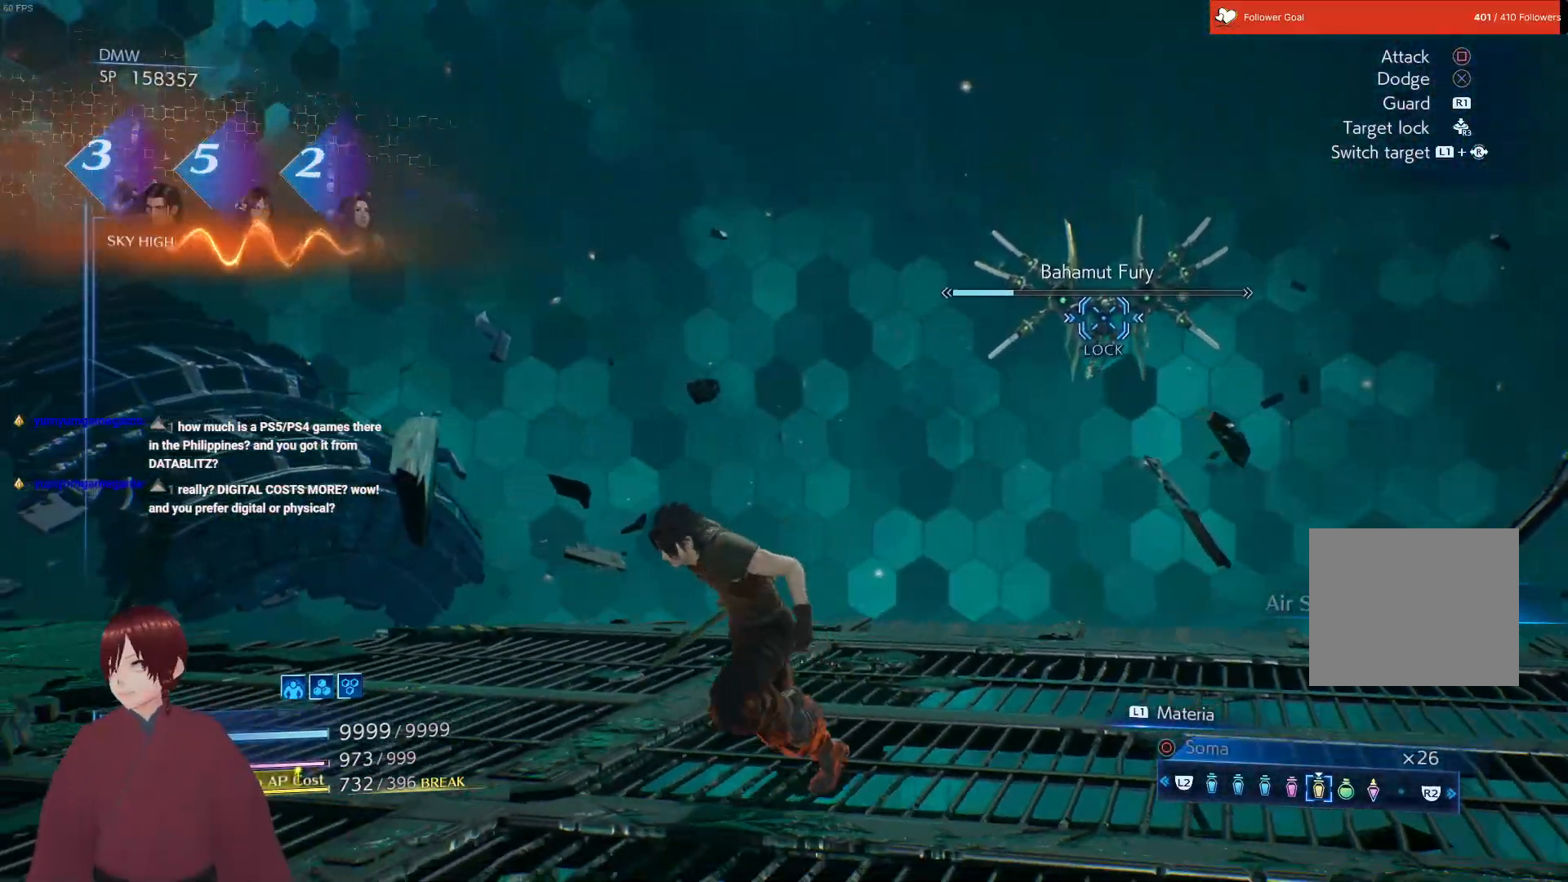
{"buttons": [], "left_stick": "down-left", "right_stick": "center", "events": [[83, "R3", "down"], [217, "R3", "up"]]}
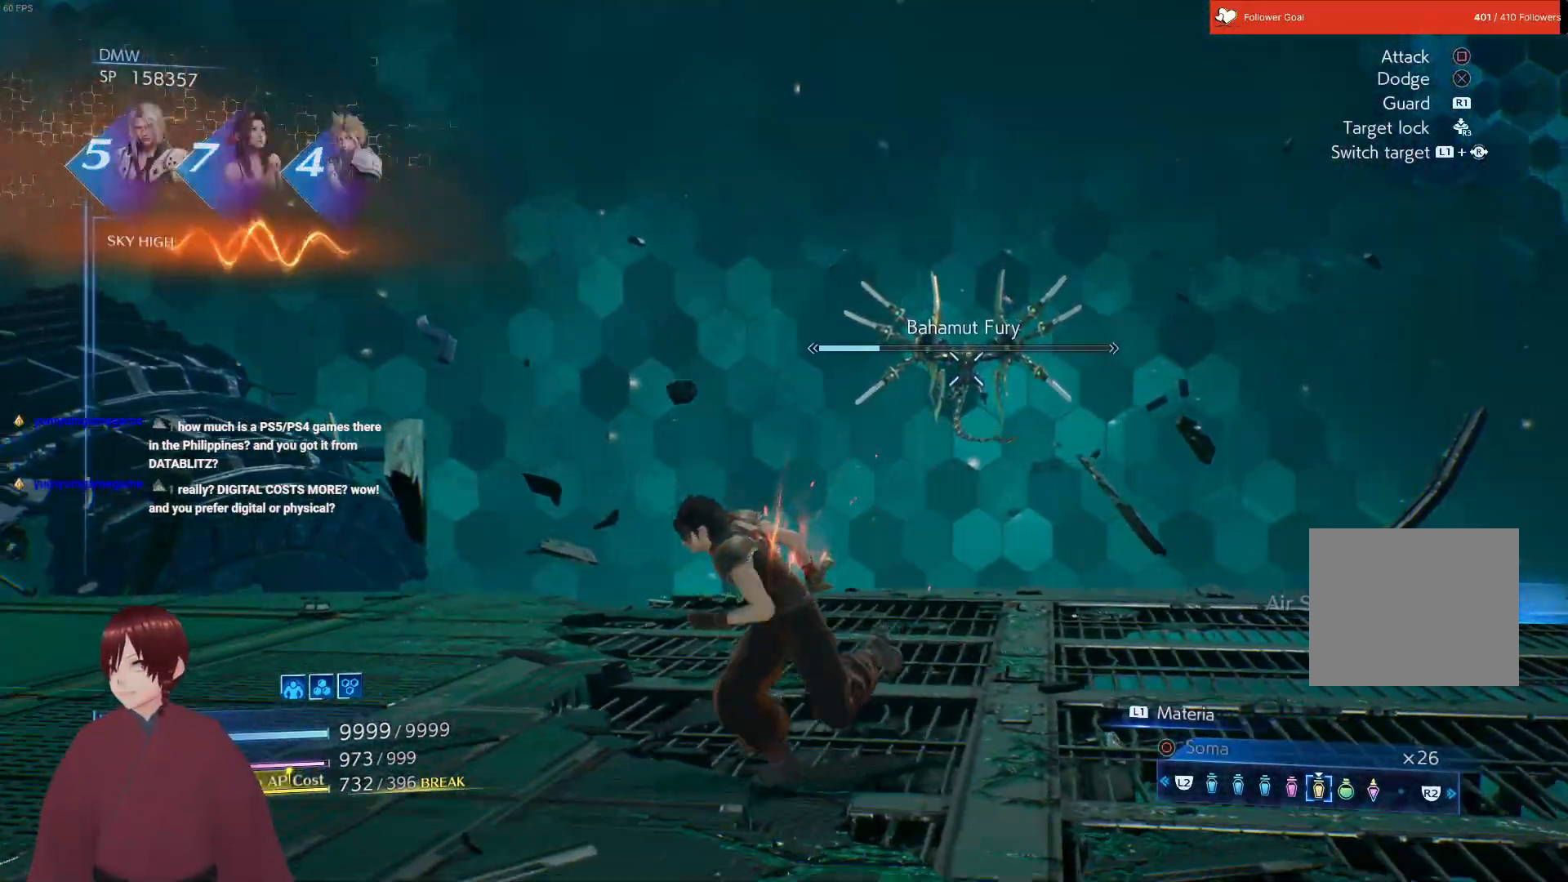
{"buttons": [], "left_stick": "up-right", "right_stick": "center", "events": [[50, "R3", "down"], [83, "left_stick", "down-right"], [167, "R3", "up"], [300, "left_stick", "up-right"]]}
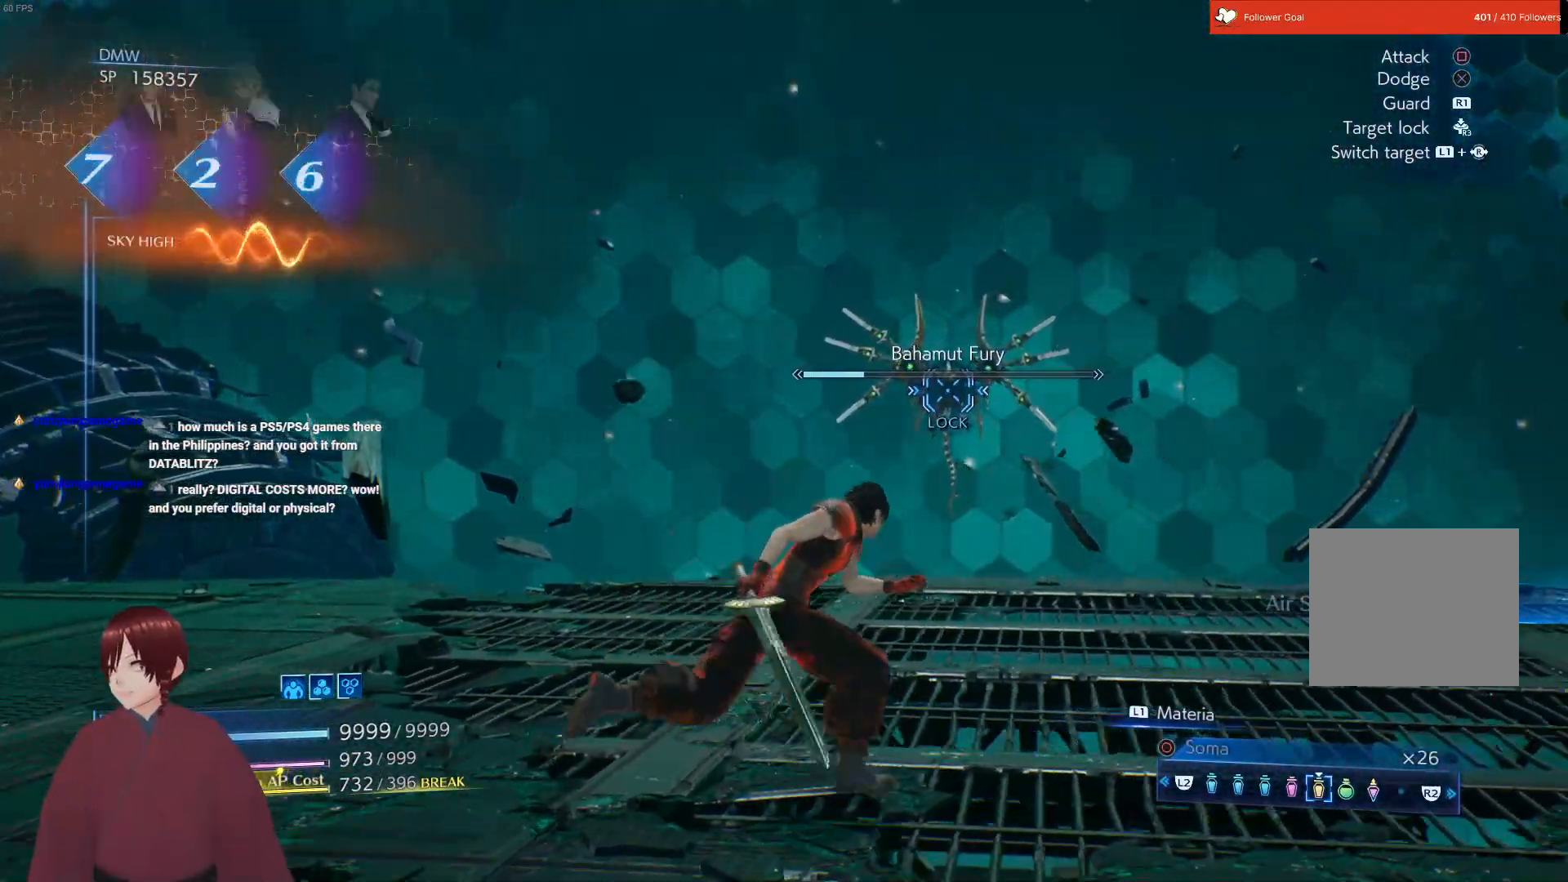
{"buttons": [], "left_stick": "down-right", "right_stick": "center", "events": [[217, "left_stick", "down-right"]]}
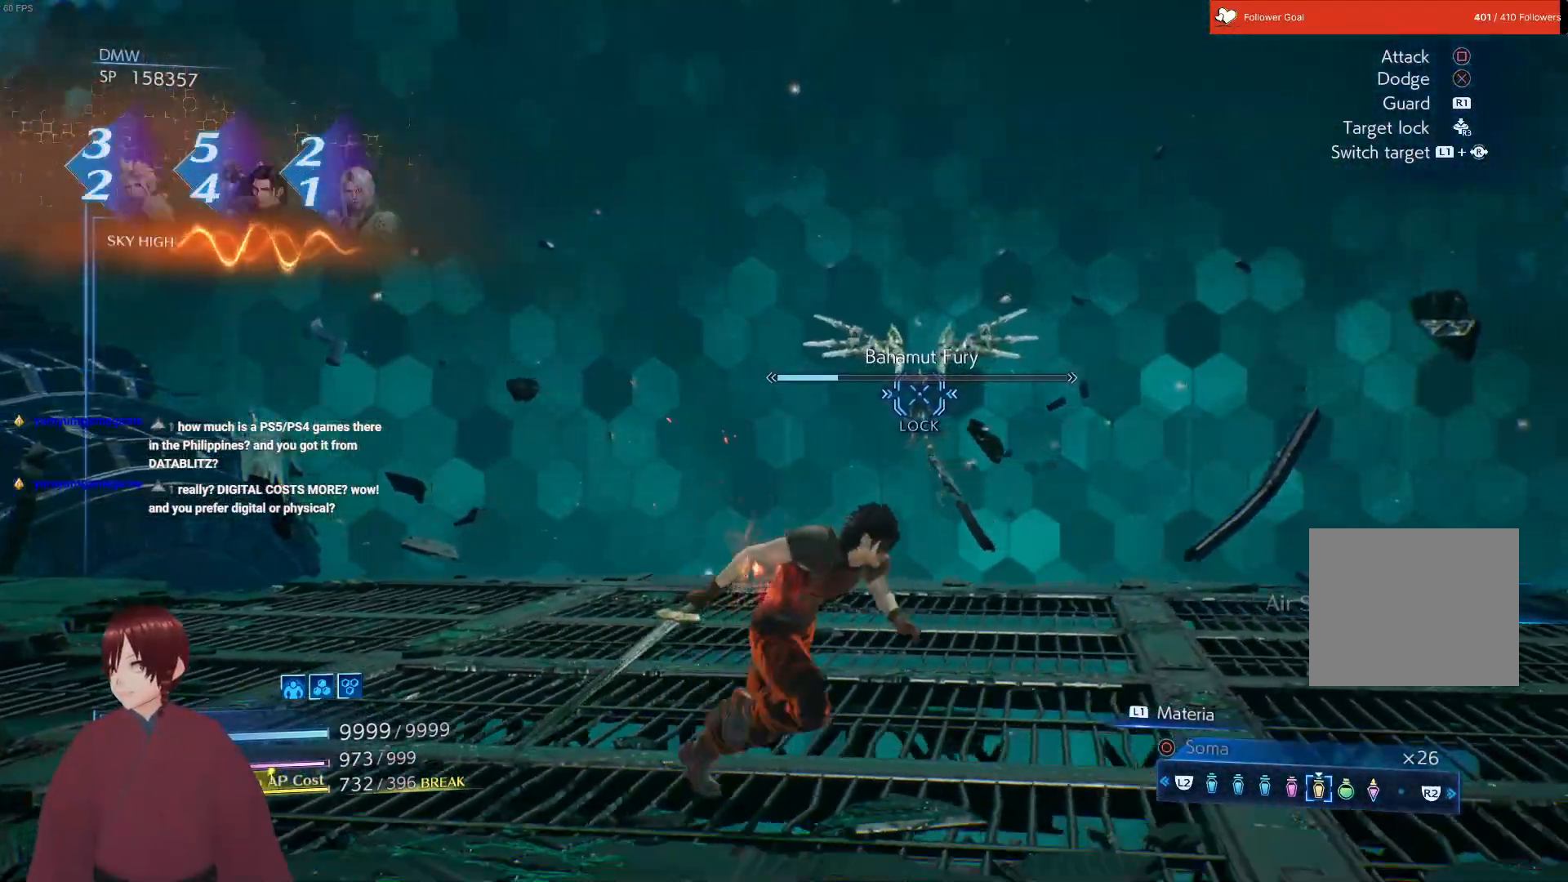
{"buttons": [], "left_stick": "left", "right_stick": "center", "events": [[100, "left_stick", "down"], [200, "left_stick", "down-left"], [500, "left_stick", "left"]]}
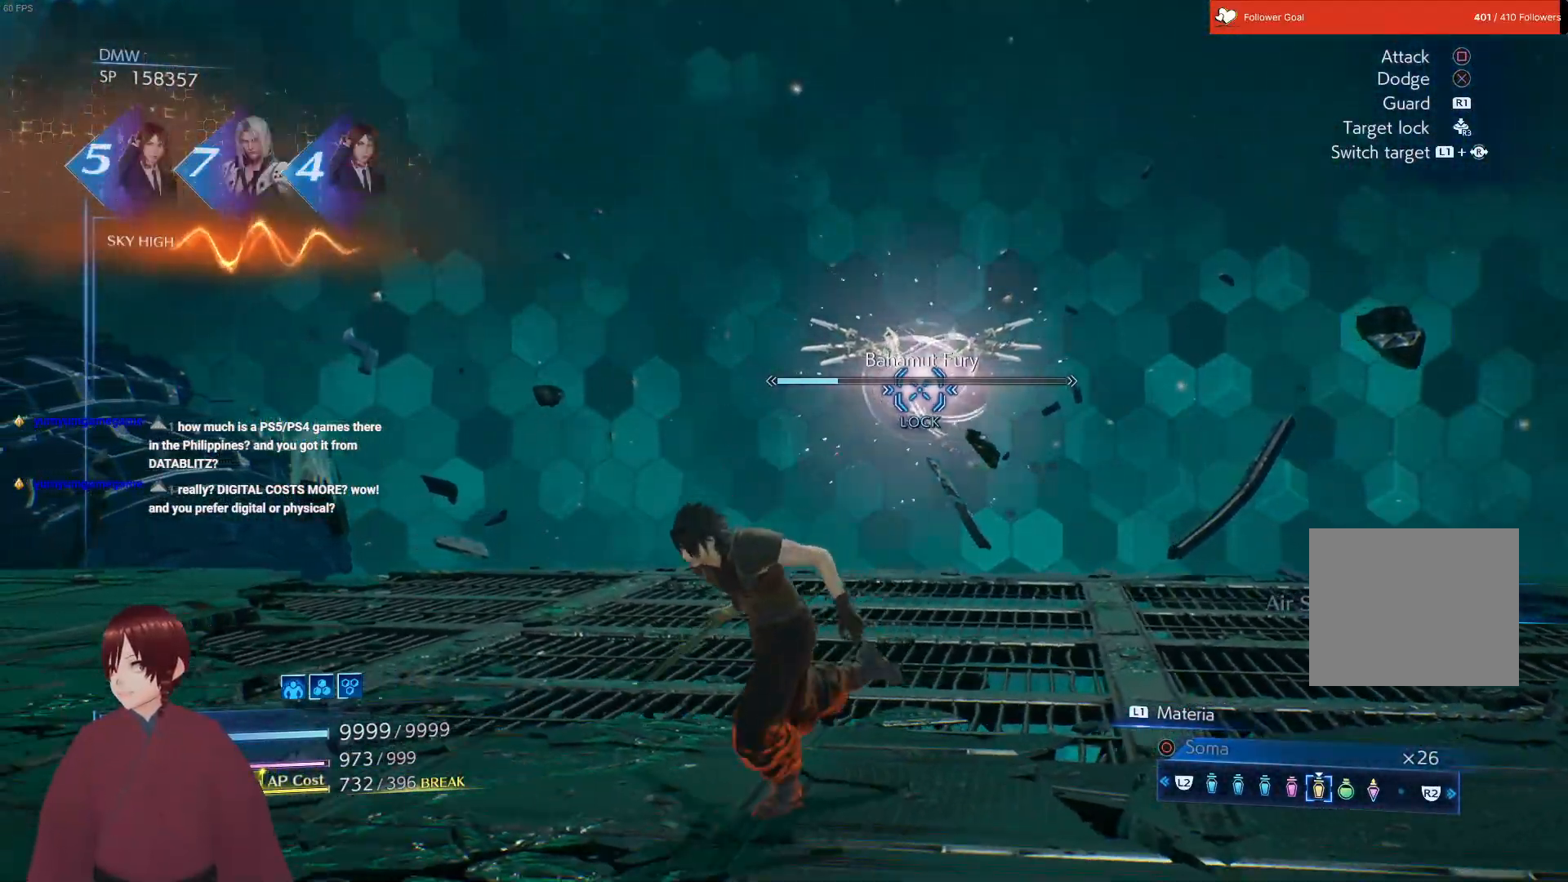
{"buttons": [], "left_stick": "left", "right_stick": "center", "events": []}
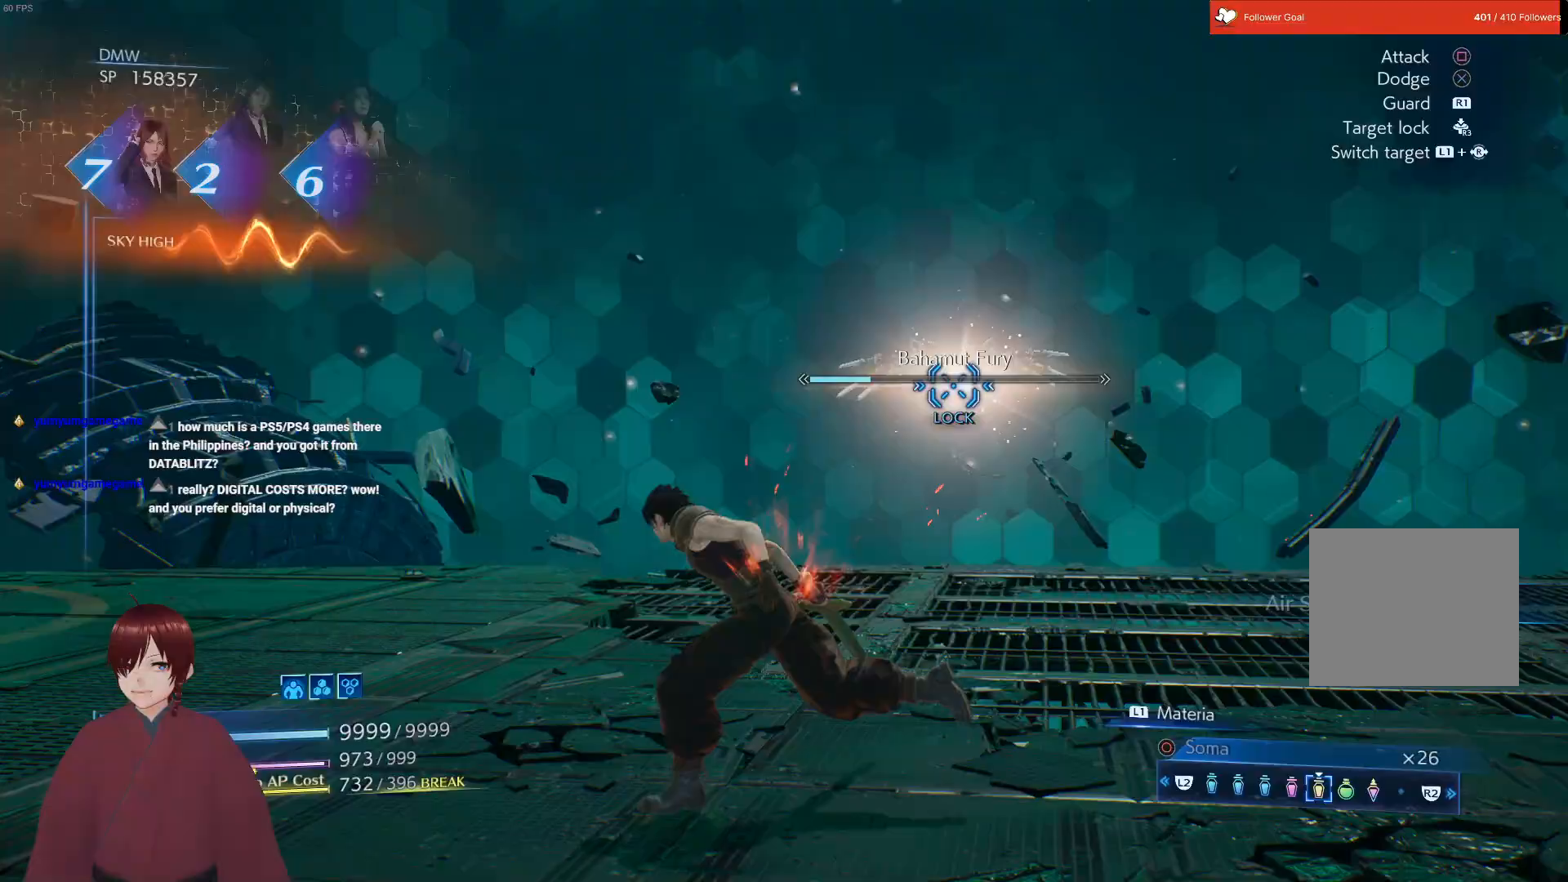
{"buttons": [], "left_stick": "up-left", "right_stick": "center", "events": [[383, "left_stick", "up-left"]]}
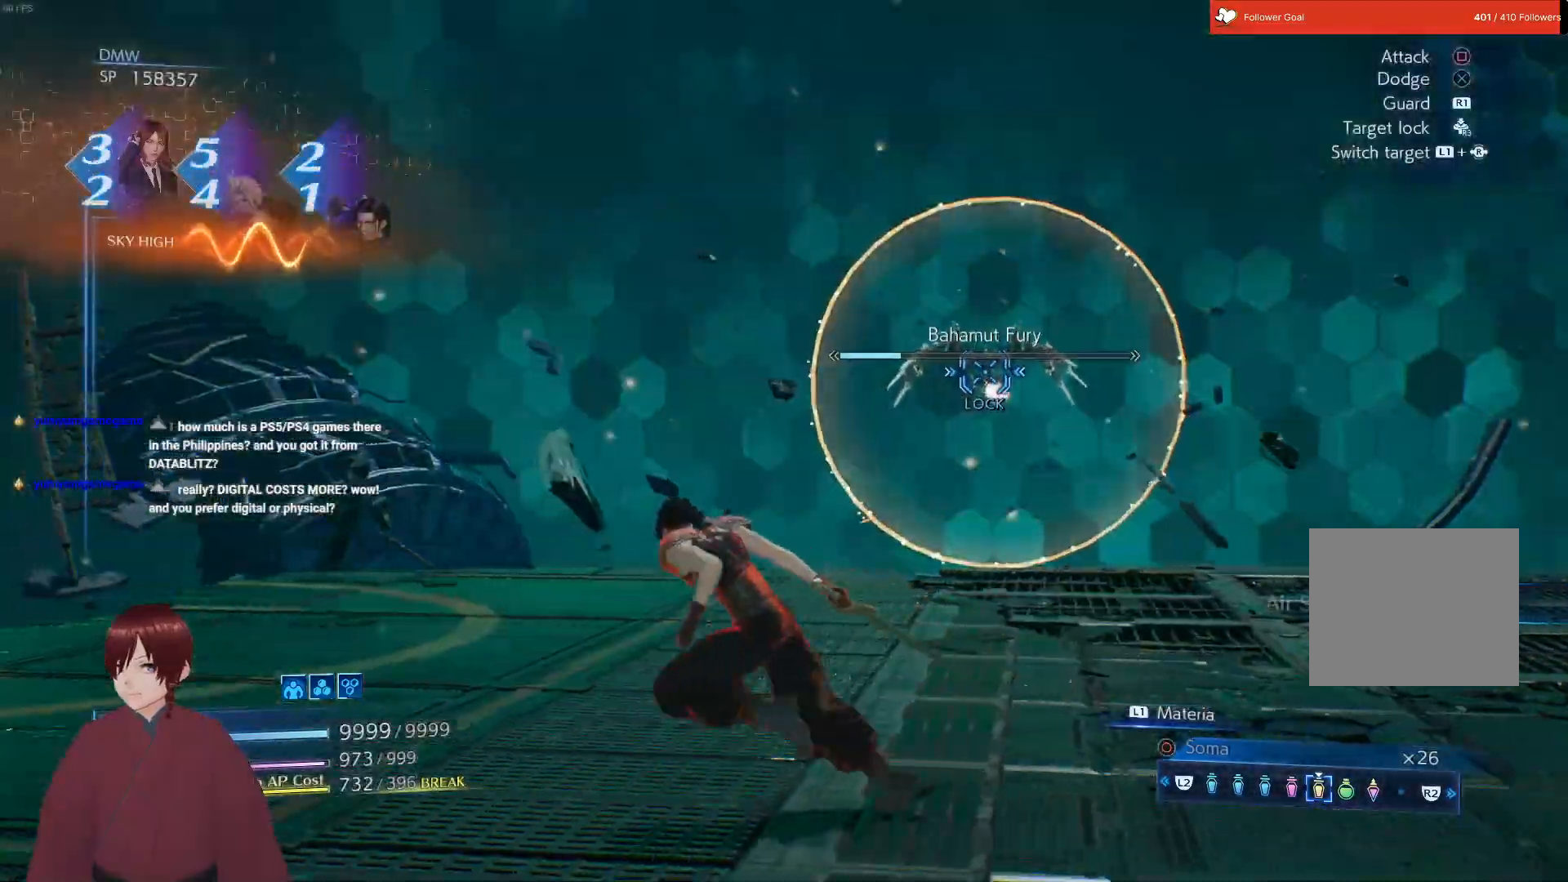
{"buttons": ["CROSS"], "left_stick": "up", "right_stick": "center", "events": [[483, "left_stick", "up"], [500, "CROSS", "down"]]}
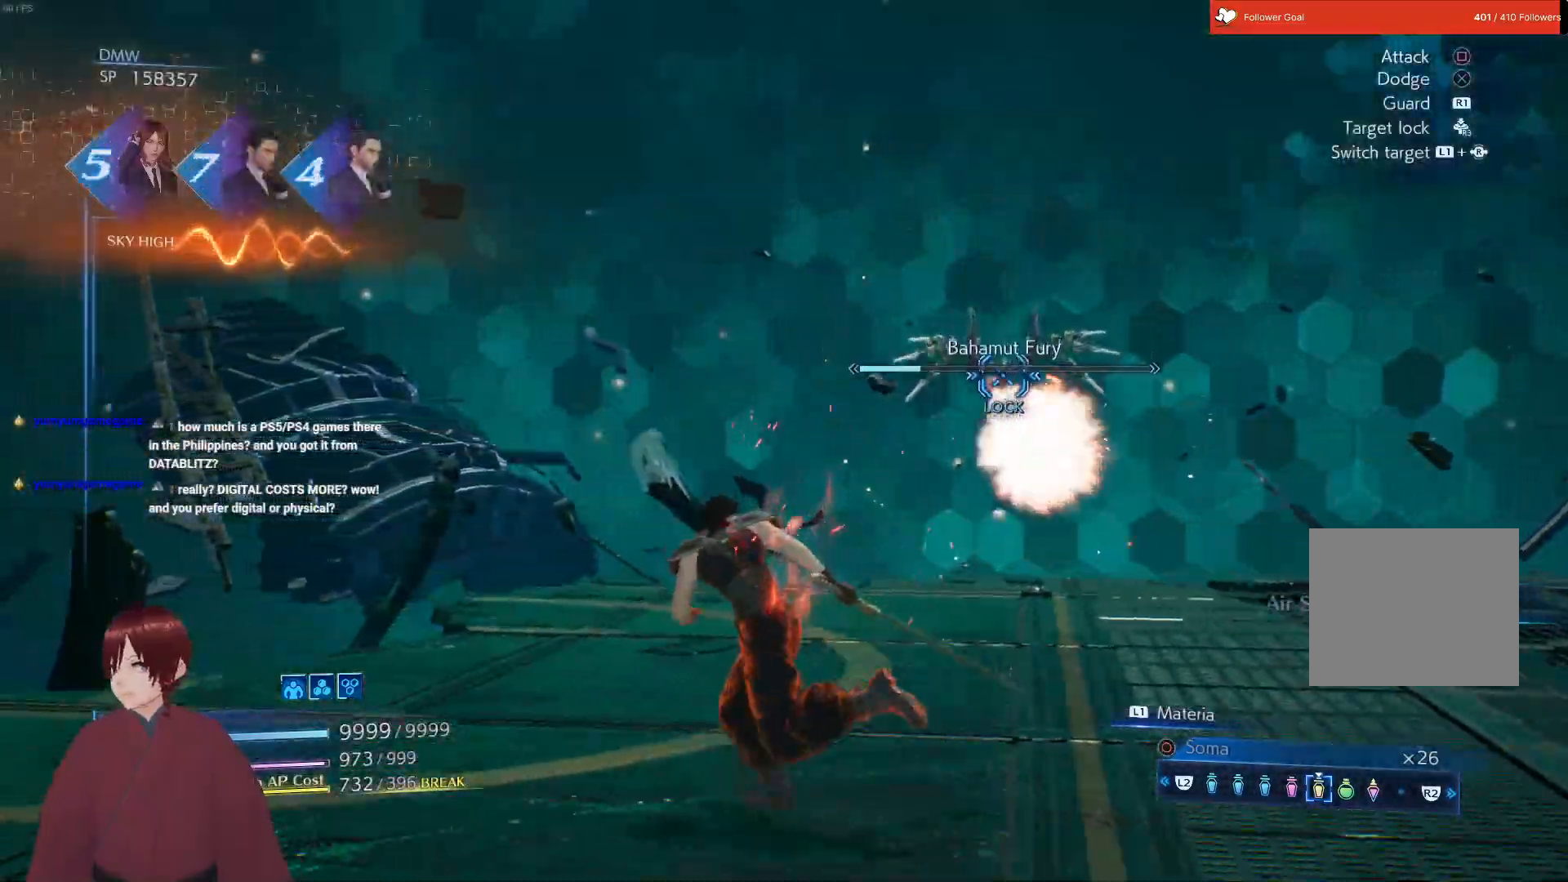
{"buttons": [], "left_stick": "up-right", "right_stick": "center", "events": [[33, "left_stick", "up-right"], [133, "CROSS", "up"]]}
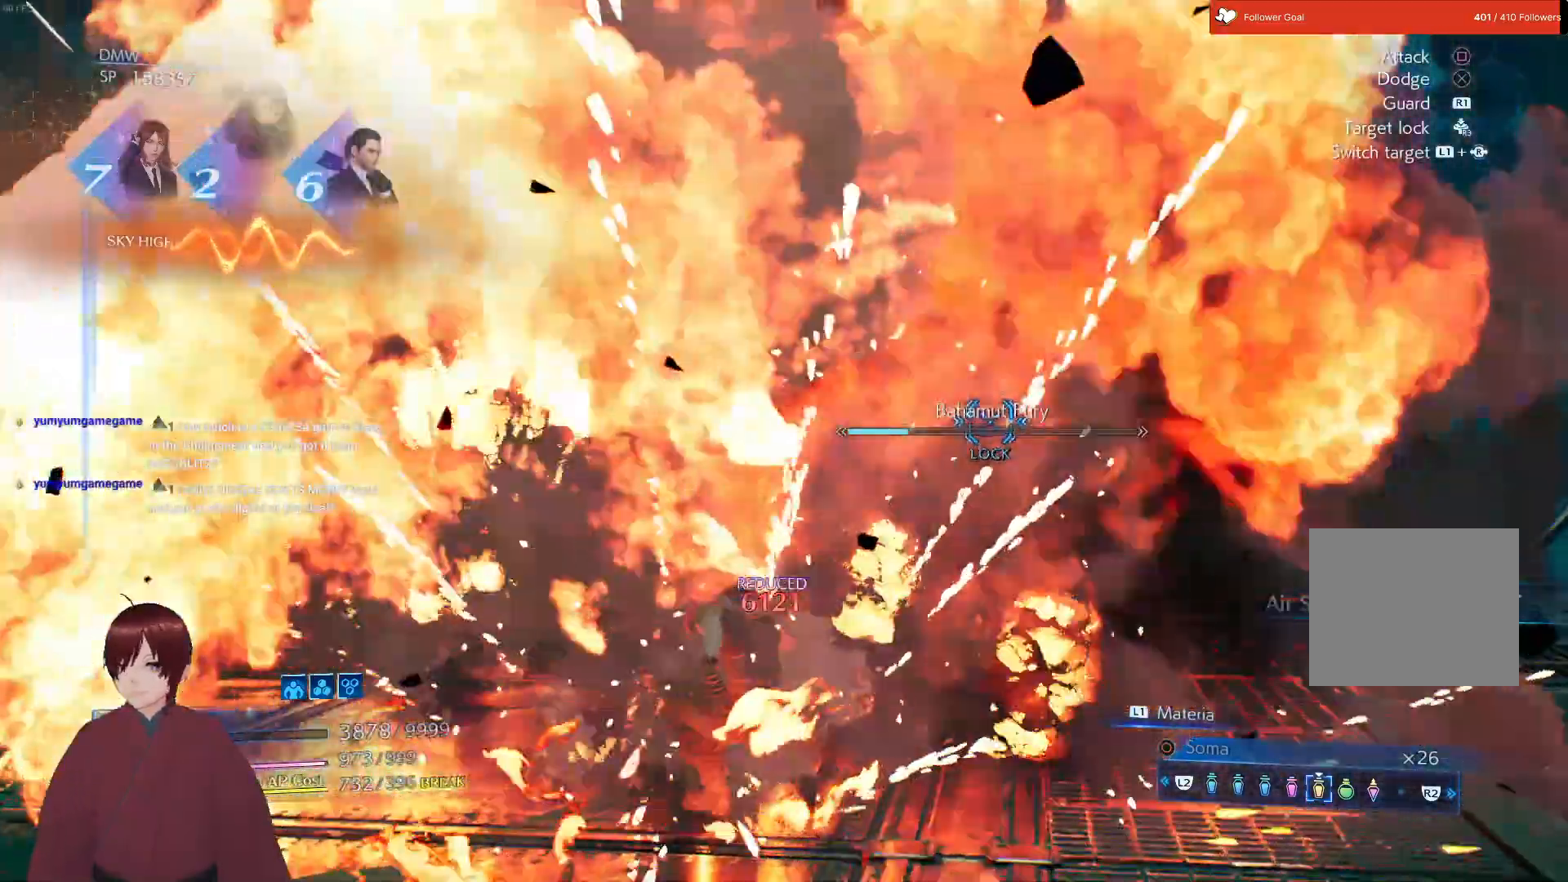
{"buttons": ["L1"], "left_stick": "up-right", "right_stick": "center", "events": [[67, "left_stick", "right"], [183, "L1", "down"], [383, "CIRCLE", "down"], [417, "left_stick", "up-right"], [467, "CIRCLE", "up"]]}
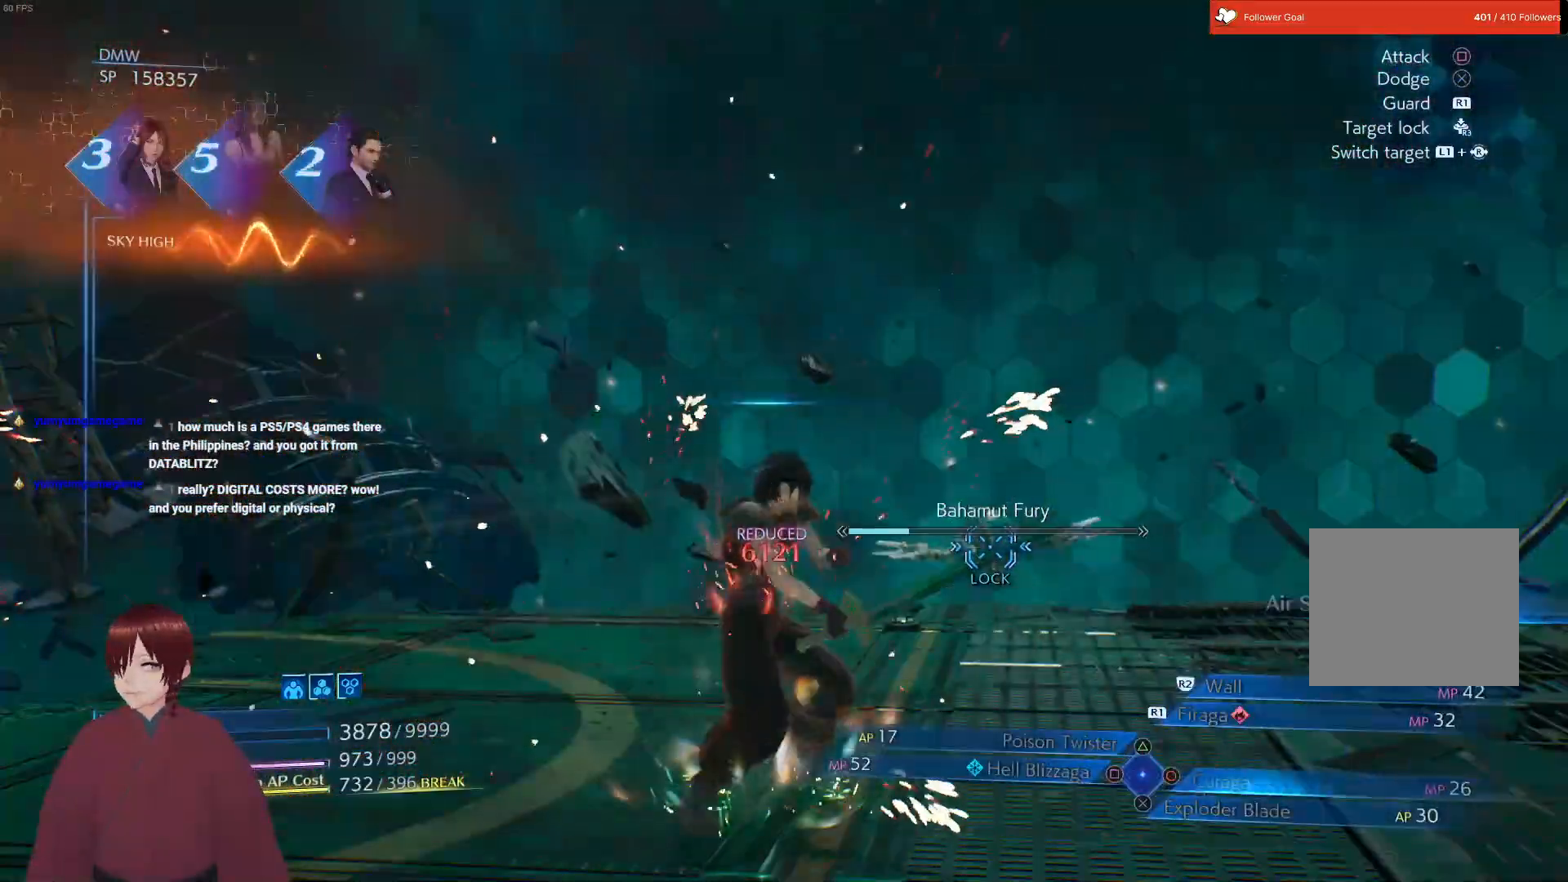
{"buttons": ["L1"], "left_stick": "up-right", "right_stick": "center", "events": [[50, "CIRCLE", "down"], [133, "CIRCLE", "up"]]}
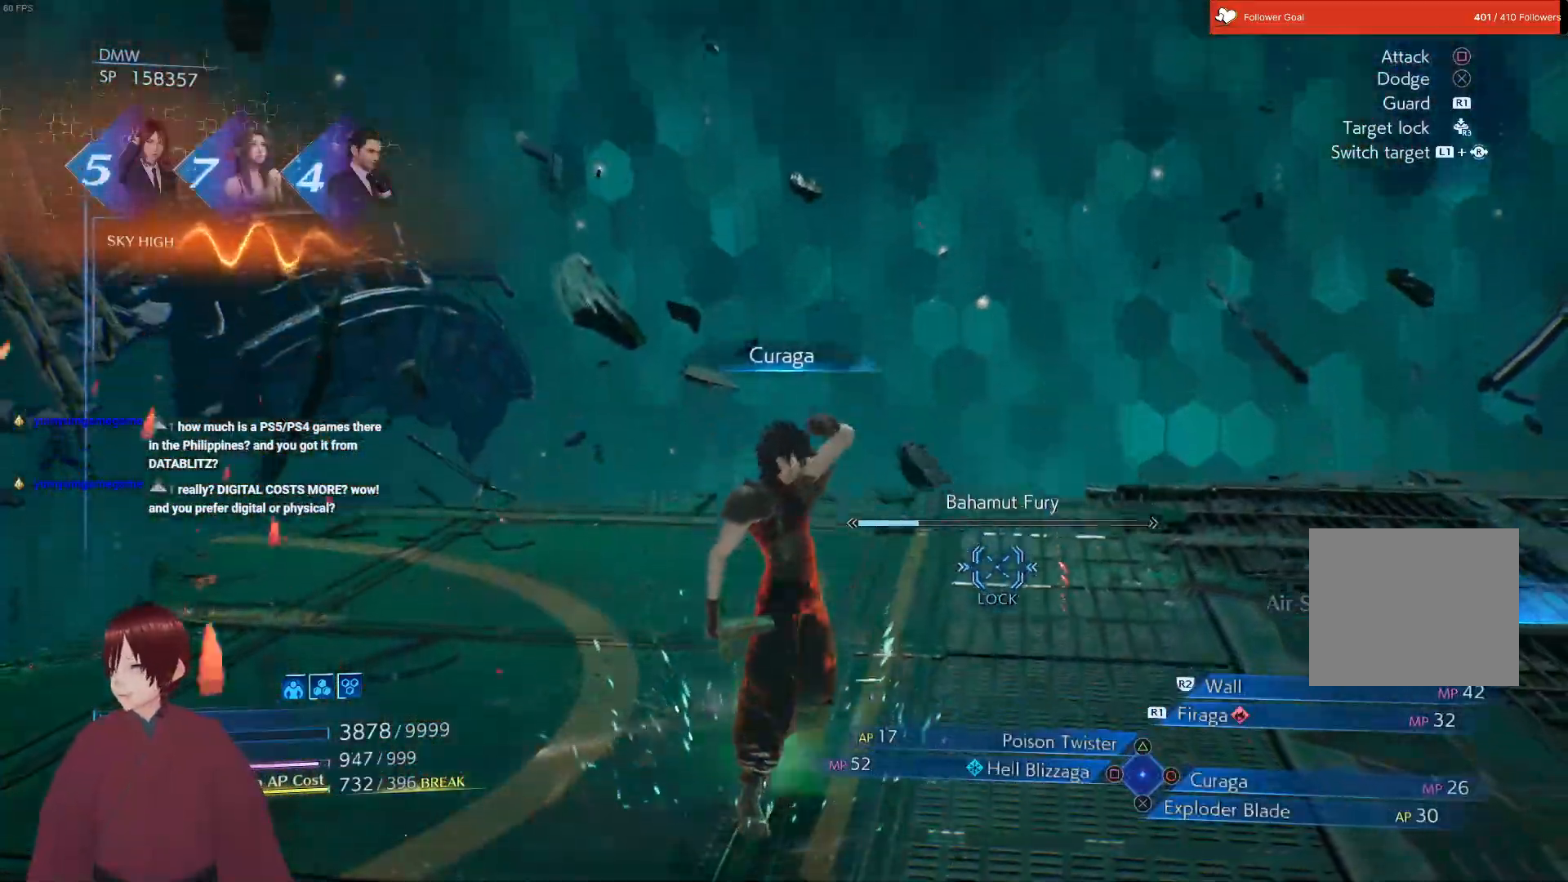
{"buttons": ["L1"], "left_stick": "up-right", "right_stick": "center", "events": []}
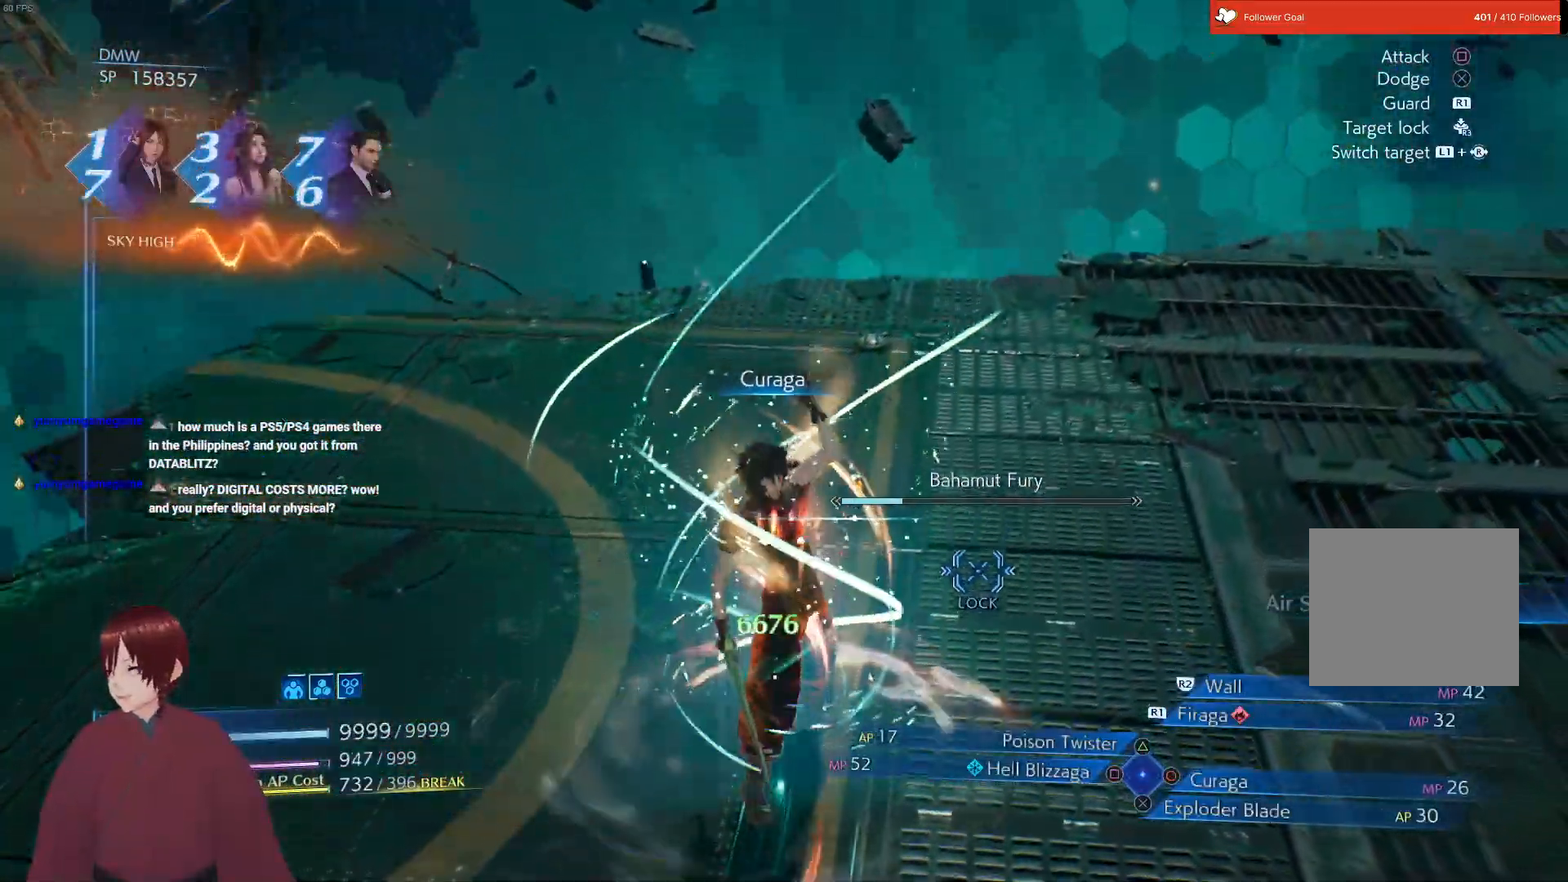
{"buttons": [], "left_stick": "up-right", "right_stick": "center", "events": [[117, "L1", "up"]]}
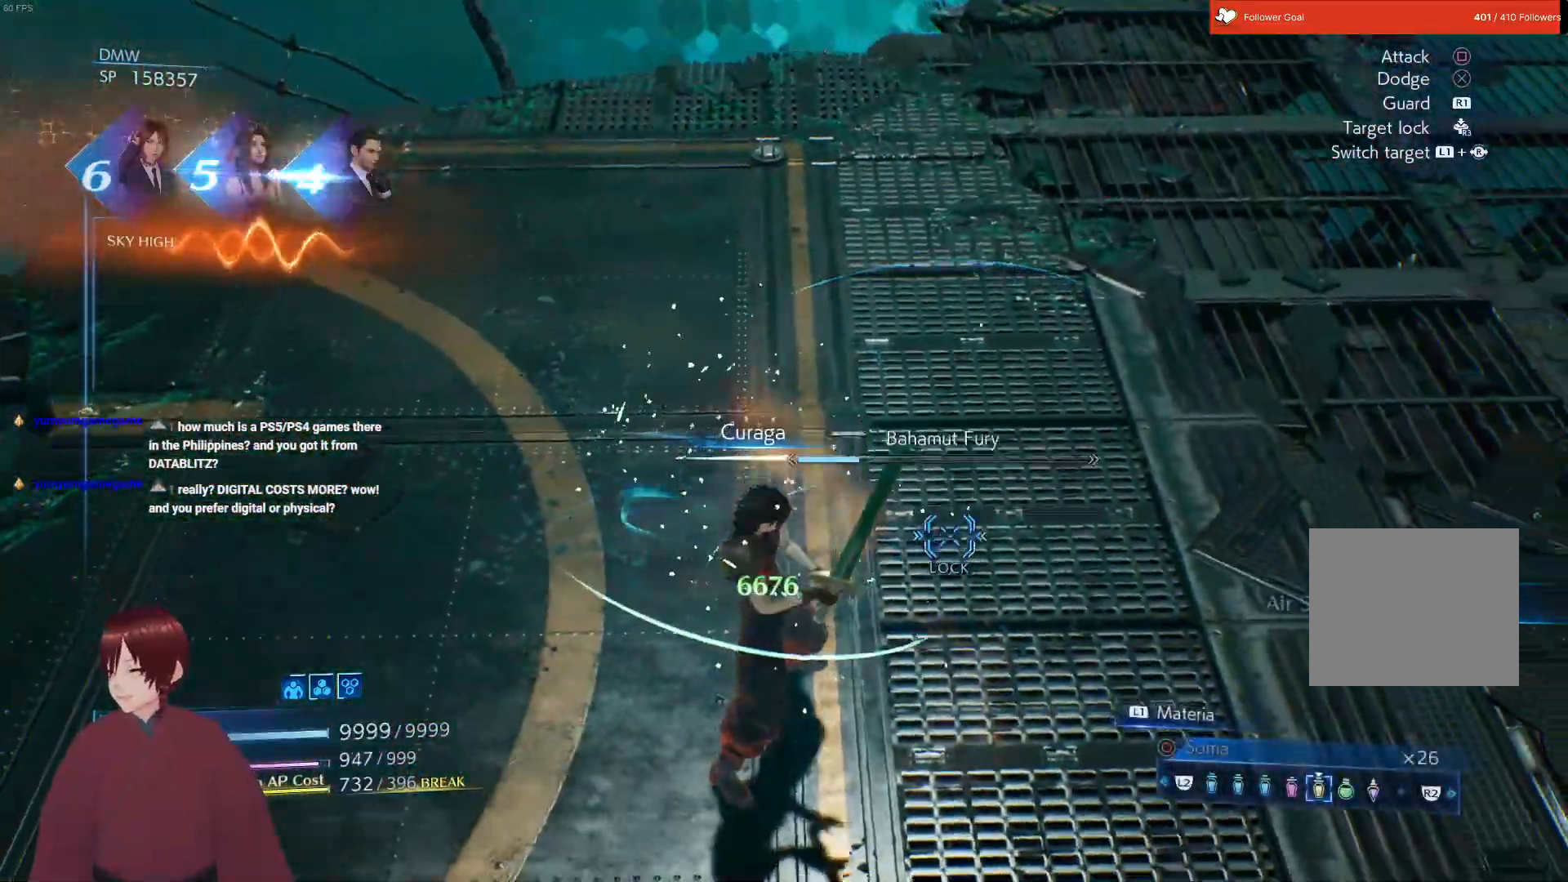
{"buttons": [], "left_stick": "up", "right_stick": "center", "events": [[300, "left_stick", "up"]]}
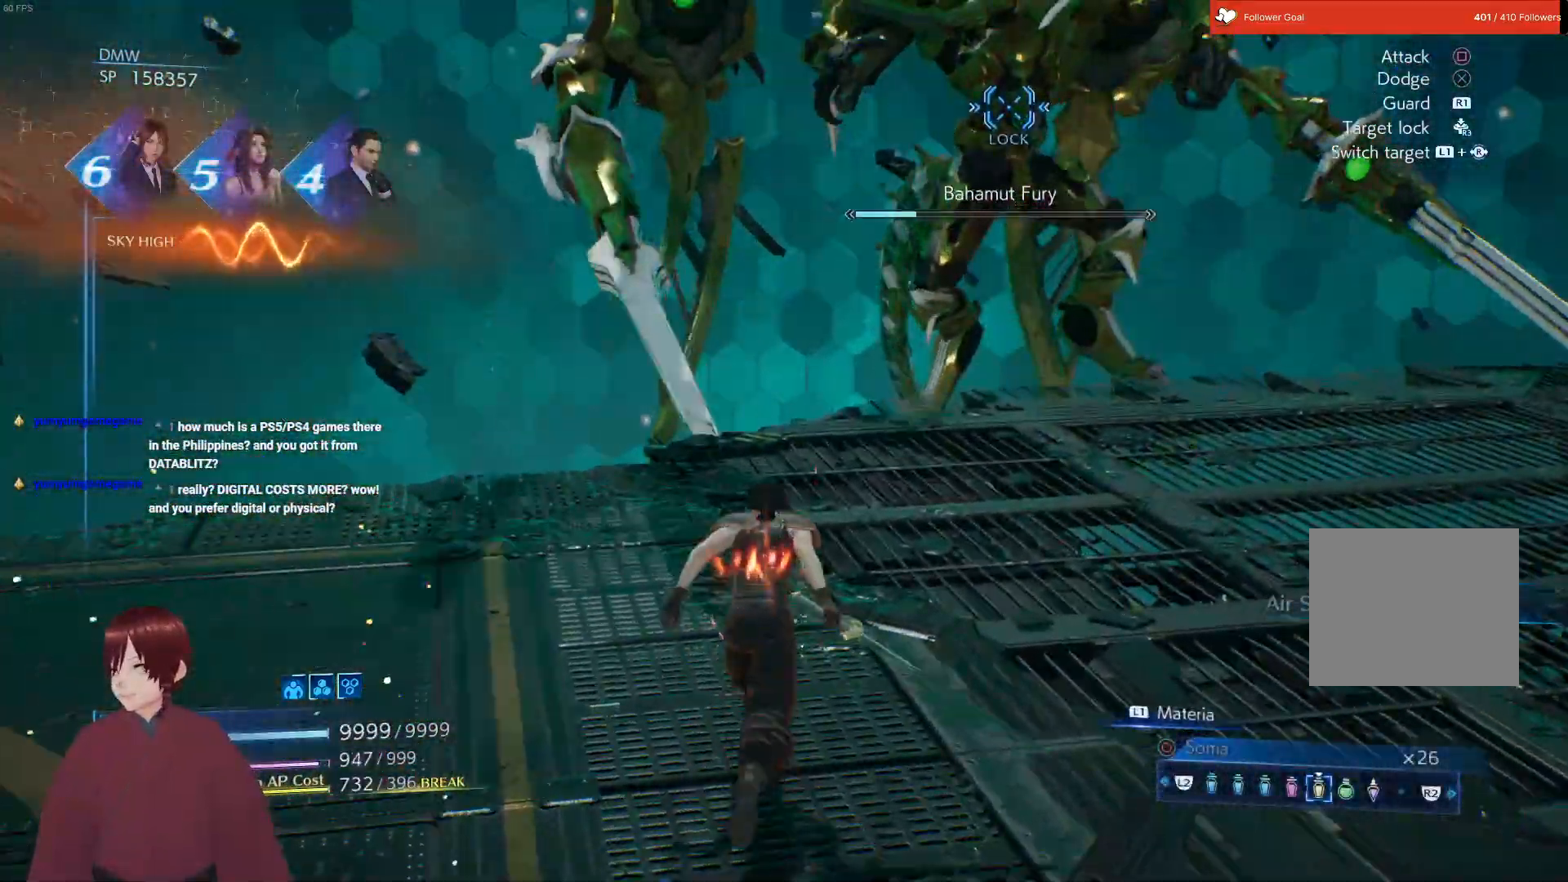
{"buttons": ["L1"], "left_stick": "up", "right_stick": "center", "events": [[317, "L1", "down"]]}
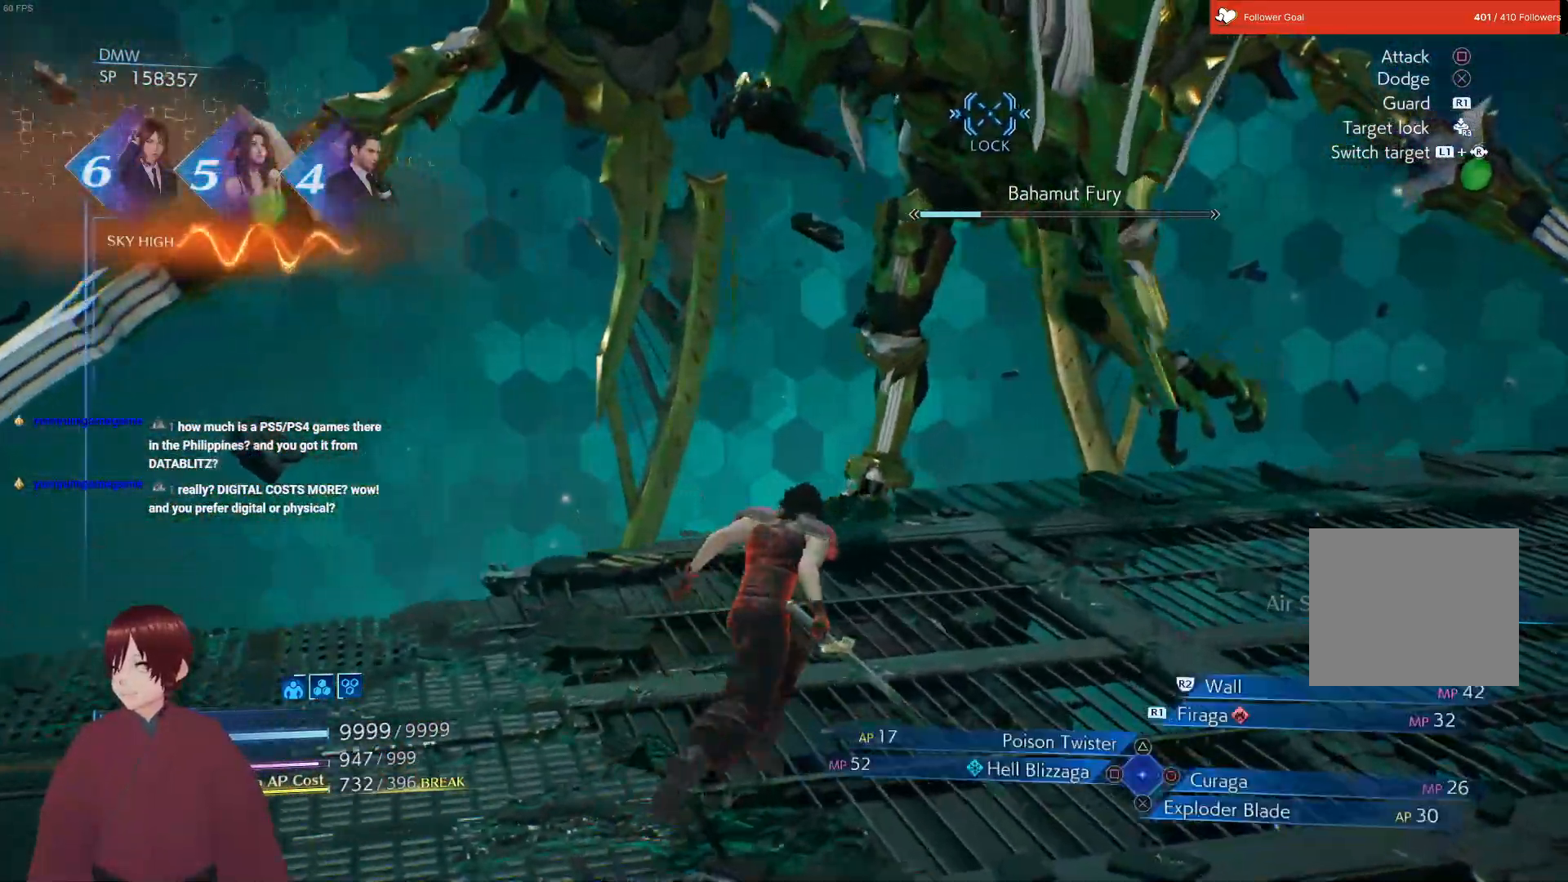
{"buttons": ["CROSS", "L1"], "left_stick": "up", "right_stick": "center", "events": [[483, "CROSS", "down"]]}
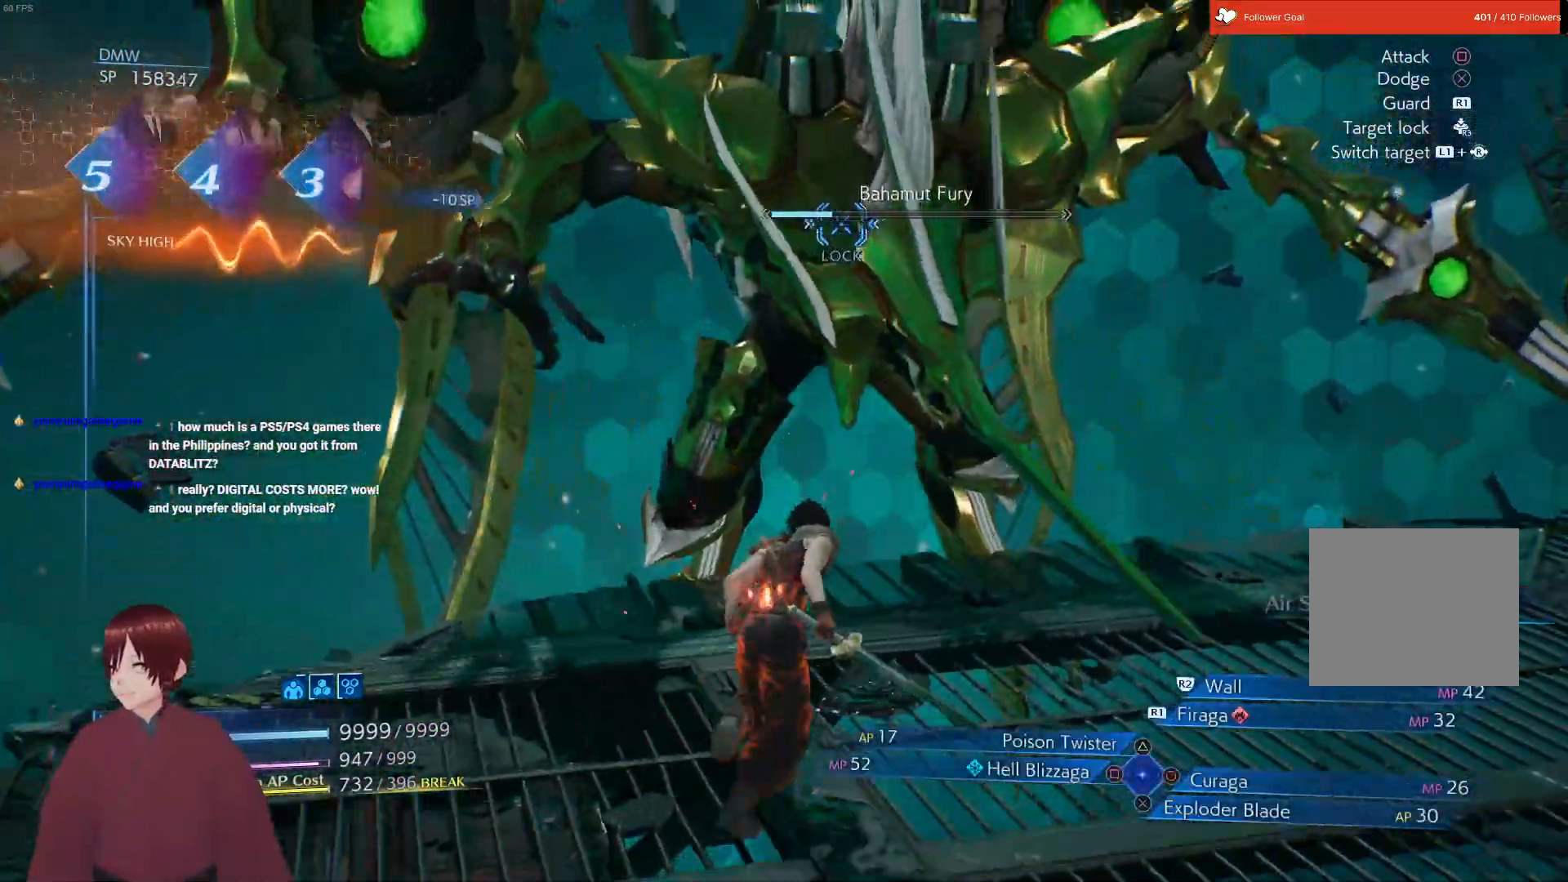
{"buttons": ["CROSS", "L1"], "left_stick": "up", "right_stick": "center", "events": [[100, "CROSS", "up"], [167, "CROSS", "down"], [300, "CROSS", "up"], [383, "CROSS", "down"]]}
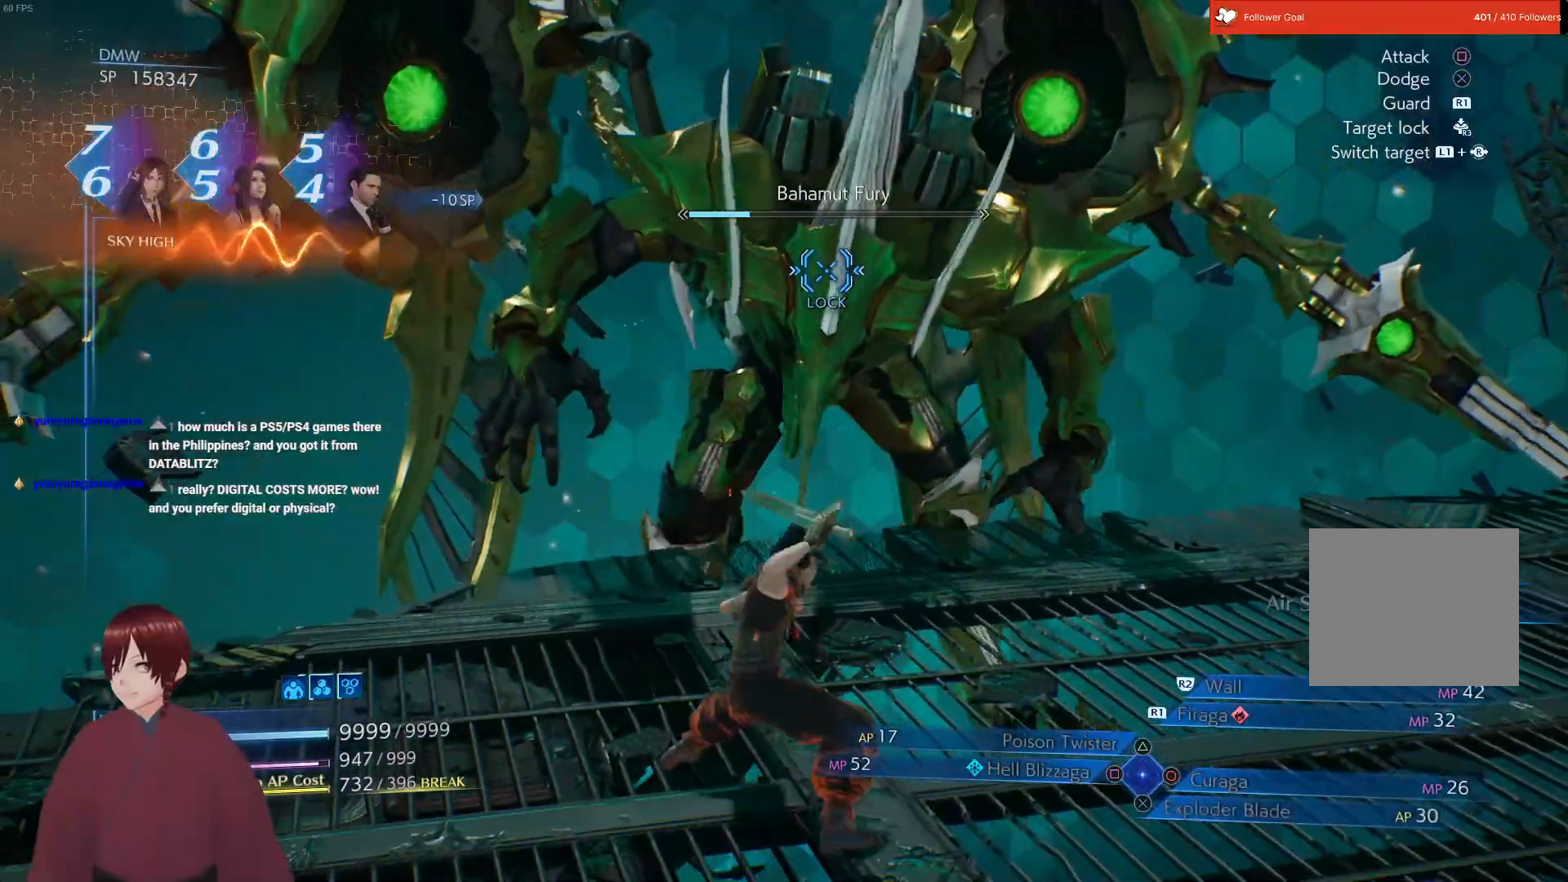
{"buttons": ["L1"], "left_stick": "up", "right_stick": "center", "events": [[17, "CROSS", "up"], [100, "CROSS", "down"], [233, "CROSS", "up"], [317, "CROSS", "down"], [467, "CROSS", "up"]]}
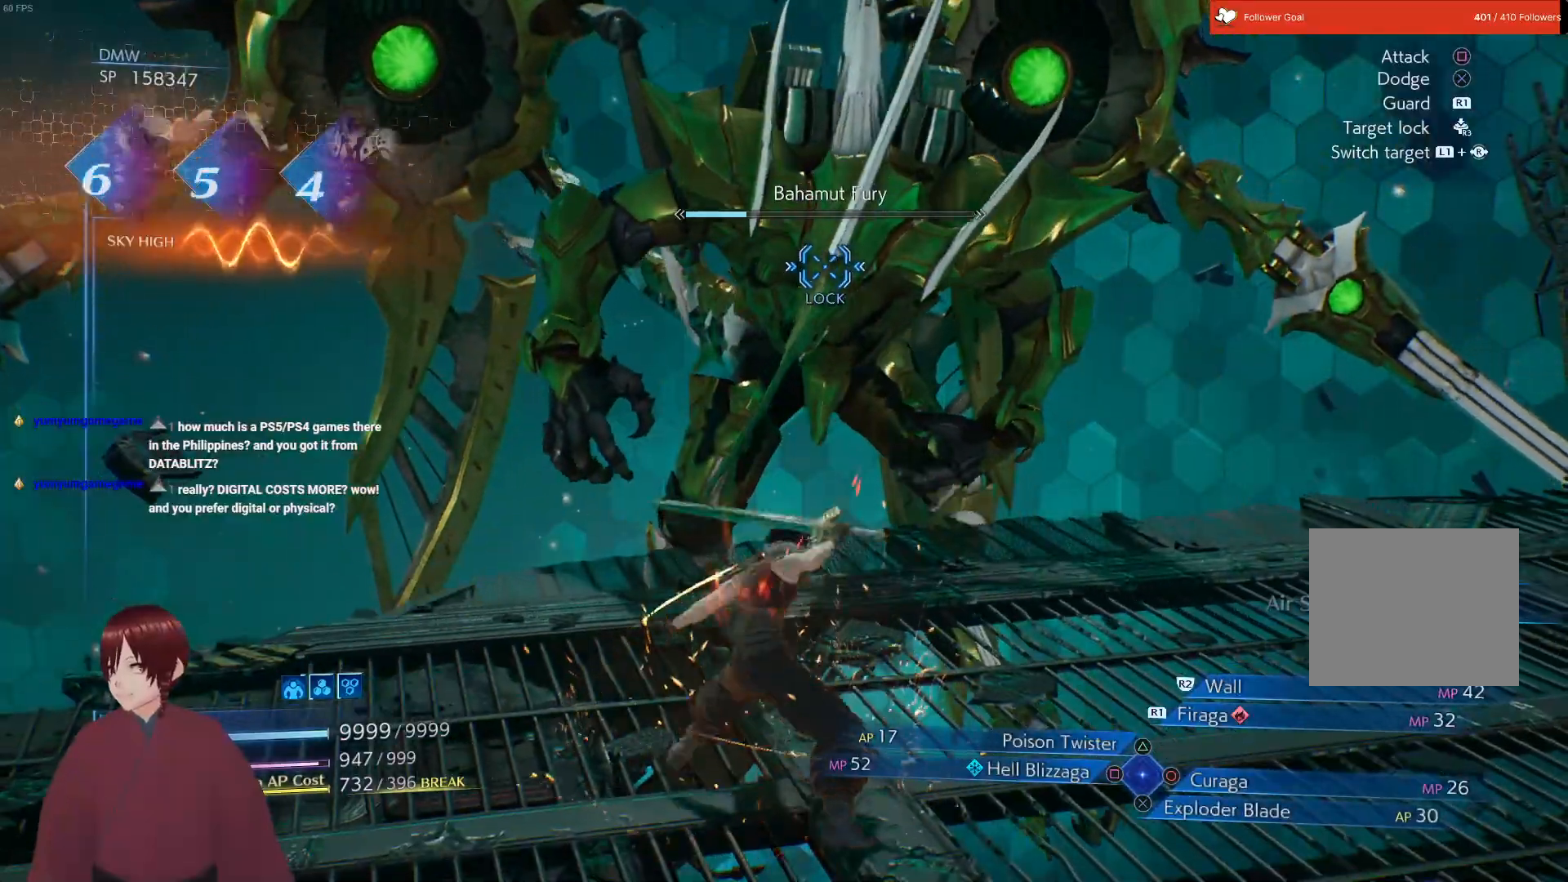
{"buttons": ["L1"], "left_stick": "up", "right_stick": "center", "events": [[50, "CROSS", "down"], [200, "CROSS", "up"], [267, "CROSS", "down"], [433, "CROSS", "up"]]}
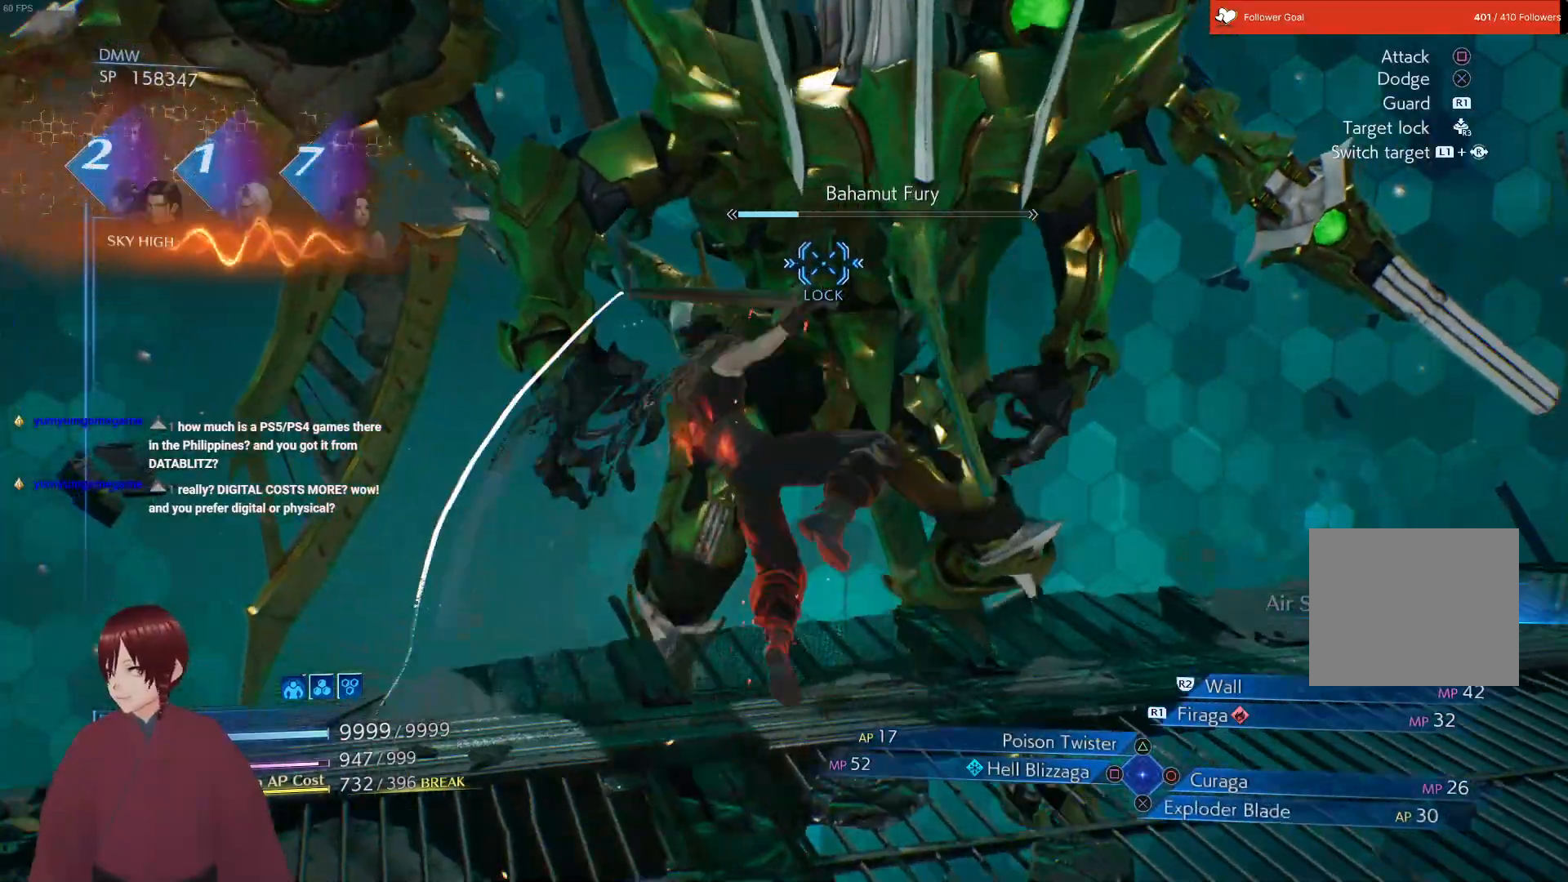
{"buttons": [], "left_stick": "up", "right_stick": "center", "events": [[150, "L1", "up"], [333, "TRIANGLE", "down"], [450, "TRIANGLE", "up"]]}
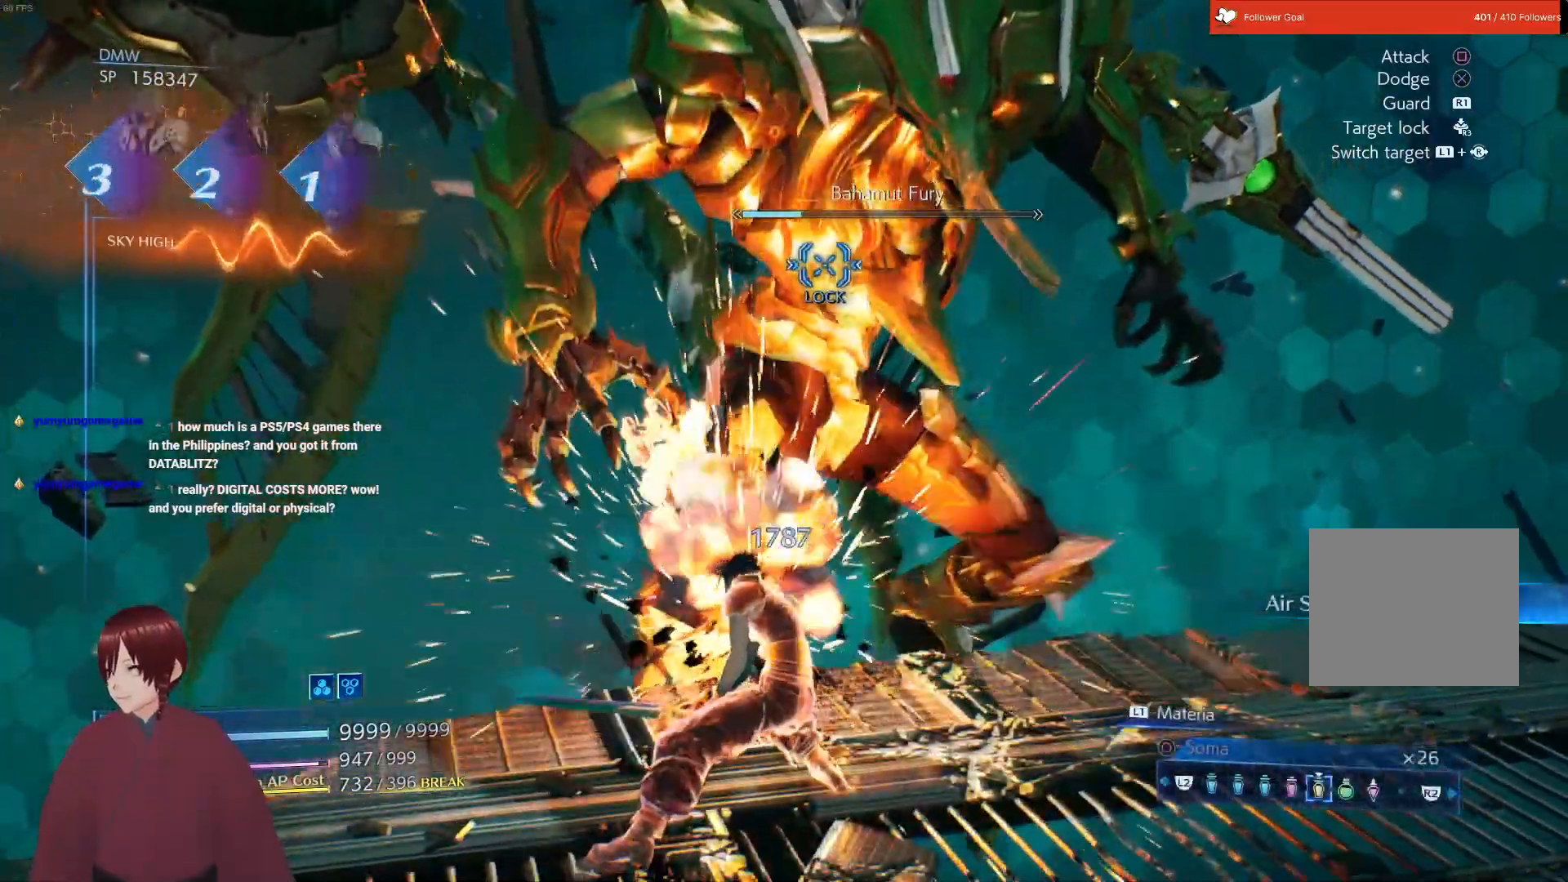
{"buttons": ["TRIANGLE"], "left_stick": "up", "right_stick": "center", "events": [[33, "TRIANGLE", "down"], [133, "TRIANGLE", "up"], [217, "TRIANGLE", "down"], [333, "TRIANGLE", "up"], [450, "TRIANGLE", "down"]]}
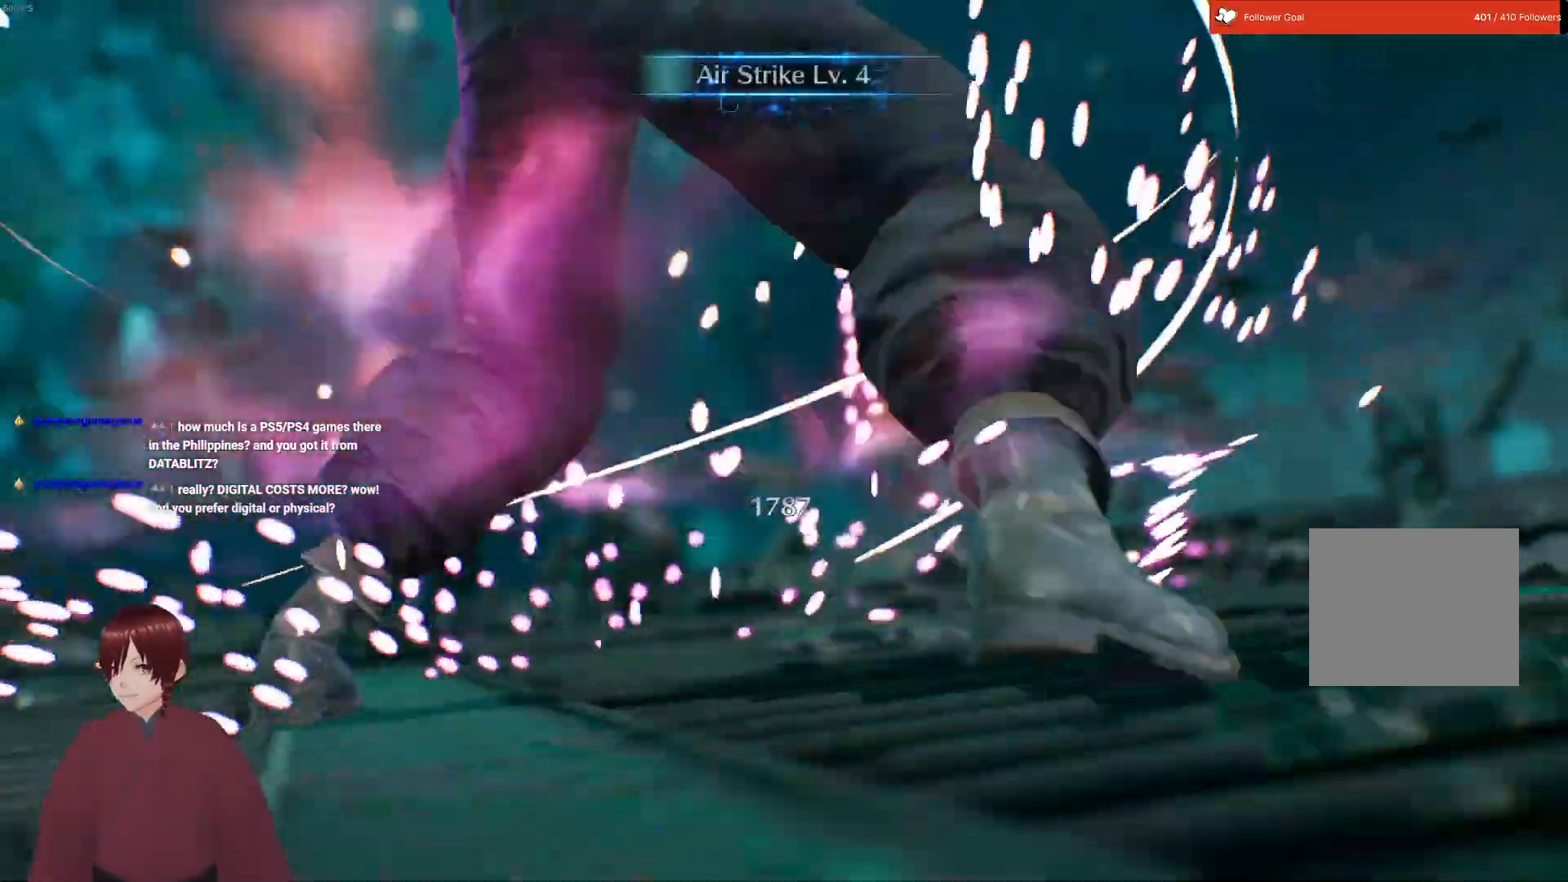
{"buttons": [], "left_stick": "center", "right_stick": "center", "events": [[83, "TRIANGLE", "up"], [183, "left_stick", "center"]]}